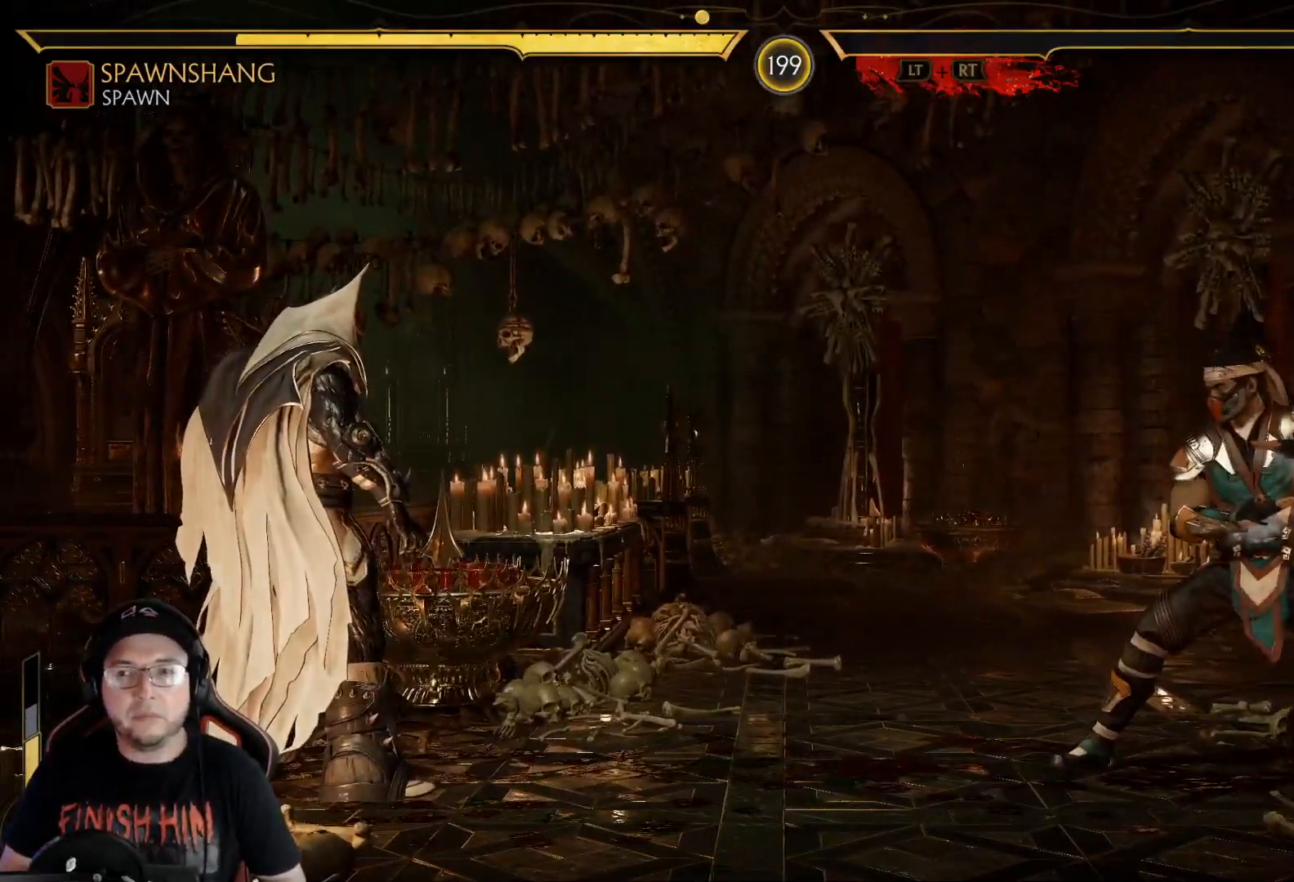
Gameplay with a controller (Xbox layout); each line is a JSON object with the inputs held at the frame after it. "events" lists button and stick changes between this image and that frame as [ms after this image, input, new state], when the widget could be followed in between.
{"buttons": ["DPAD_LEFT"], "left_stick": "center", "right_stick": "center", "events": [[351, "DPAD_LEFT", "down"], [418, "DPAD_LEFT", "up"], [484, "DPAD_LEFT", "down"]]}
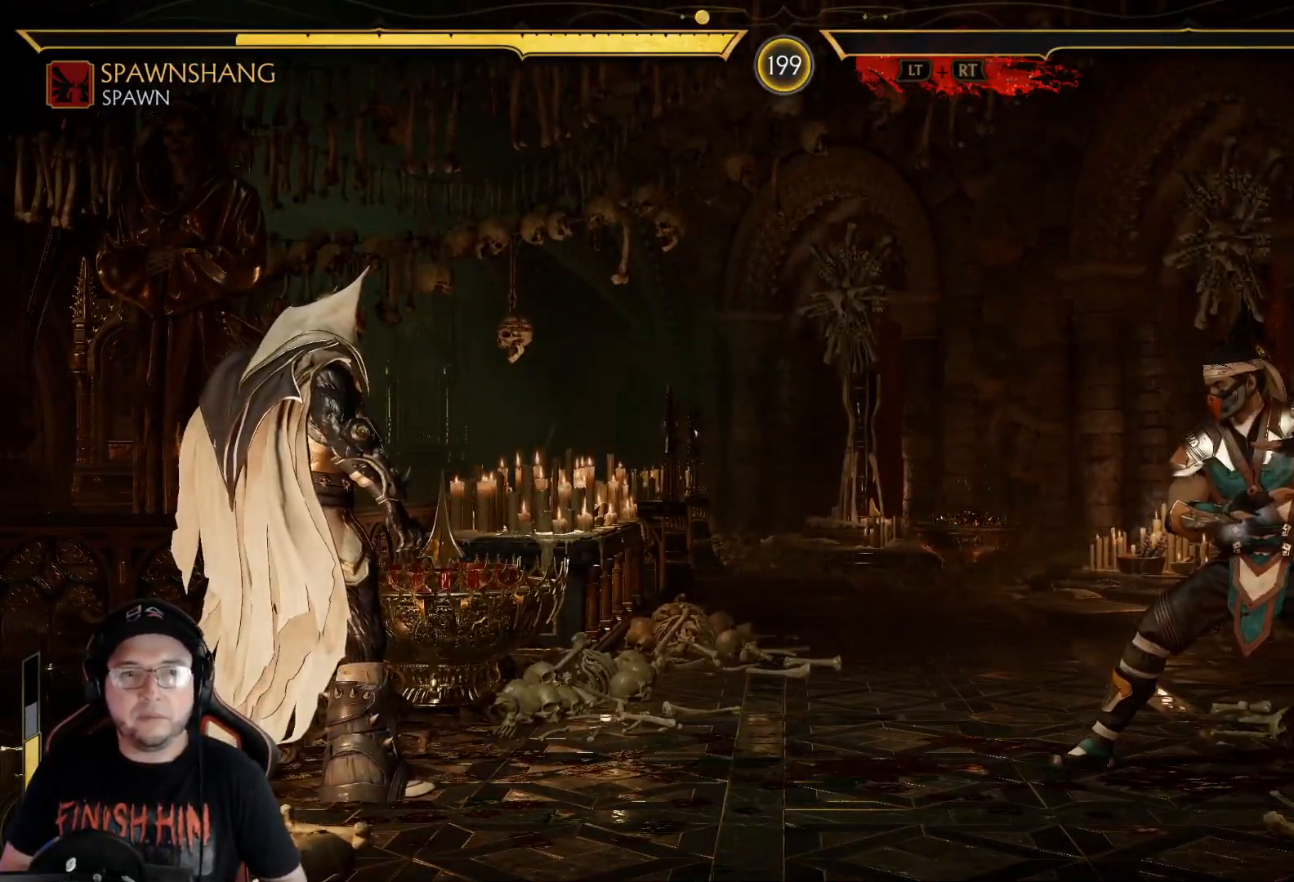
{"buttons": [], "left_stick": "center", "right_stick": "center", "events": [[67, "DPAD_LEFT", "up"], [201, "DPAD_LEFT", "down"], [285, "DPAD_LEFT", "up"], [335, "DPAD_LEFT", "down"], [385, "DPAD_LEFT", "up"], [418, "DPAD_LEFT", "down"], [485, "DPAD_LEFT", "up"]]}
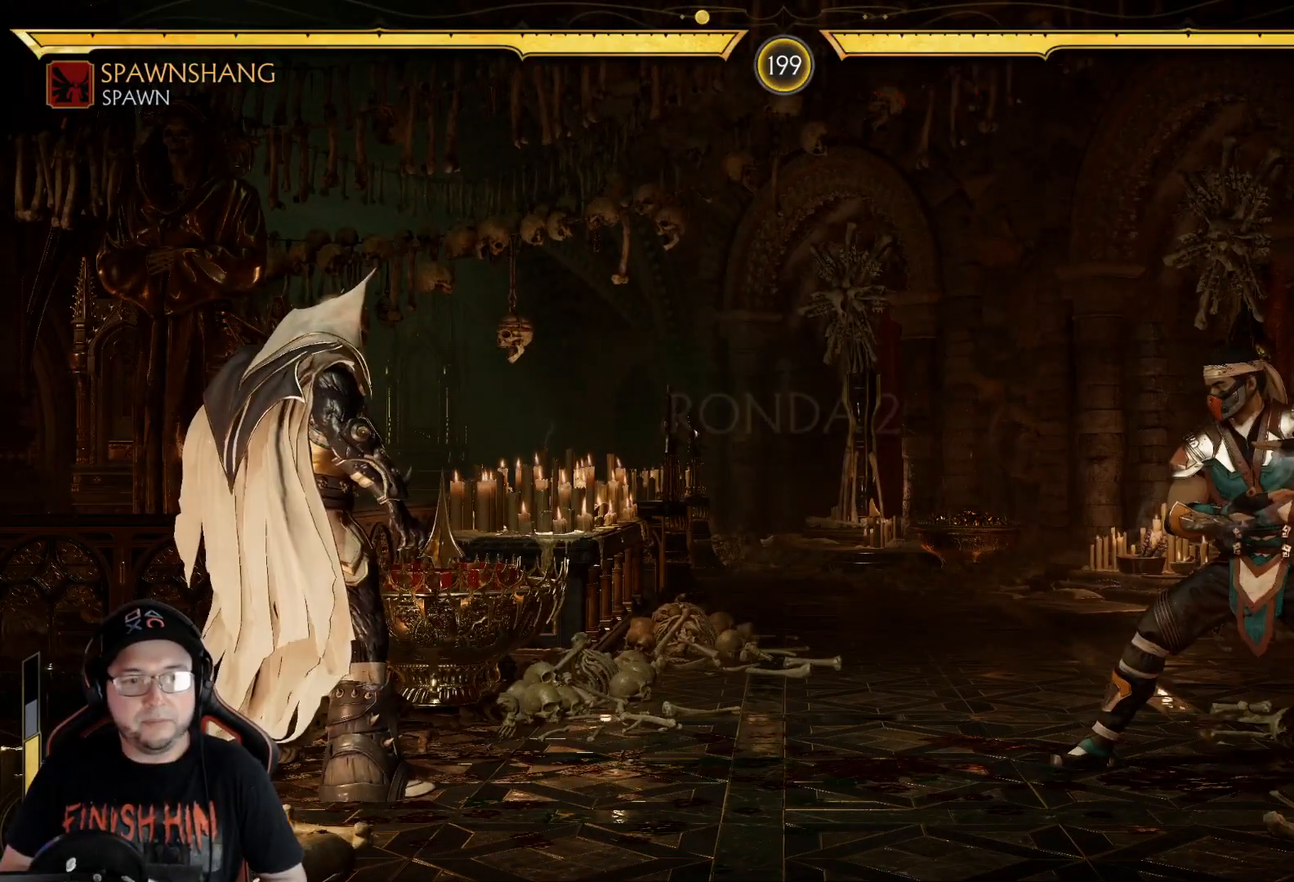
{"buttons": ["DPAD_LEFT"], "left_stick": "center", "right_stick": "center", "events": [[33, "DPAD_LEFT", "down"], [117, "DPAD_LEFT", "up"], [167, "DPAD_LEFT", "down"], [217, "DPAD_LEFT", "up"], [251, "DPAD_LEFT", "down"], [334, "DPAD_LEFT", "up"], [384, "DPAD_LEFT", "down"], [434, "DPAD_LEFT", "up"], [485, "DPAD_LEFT", "down"]]}
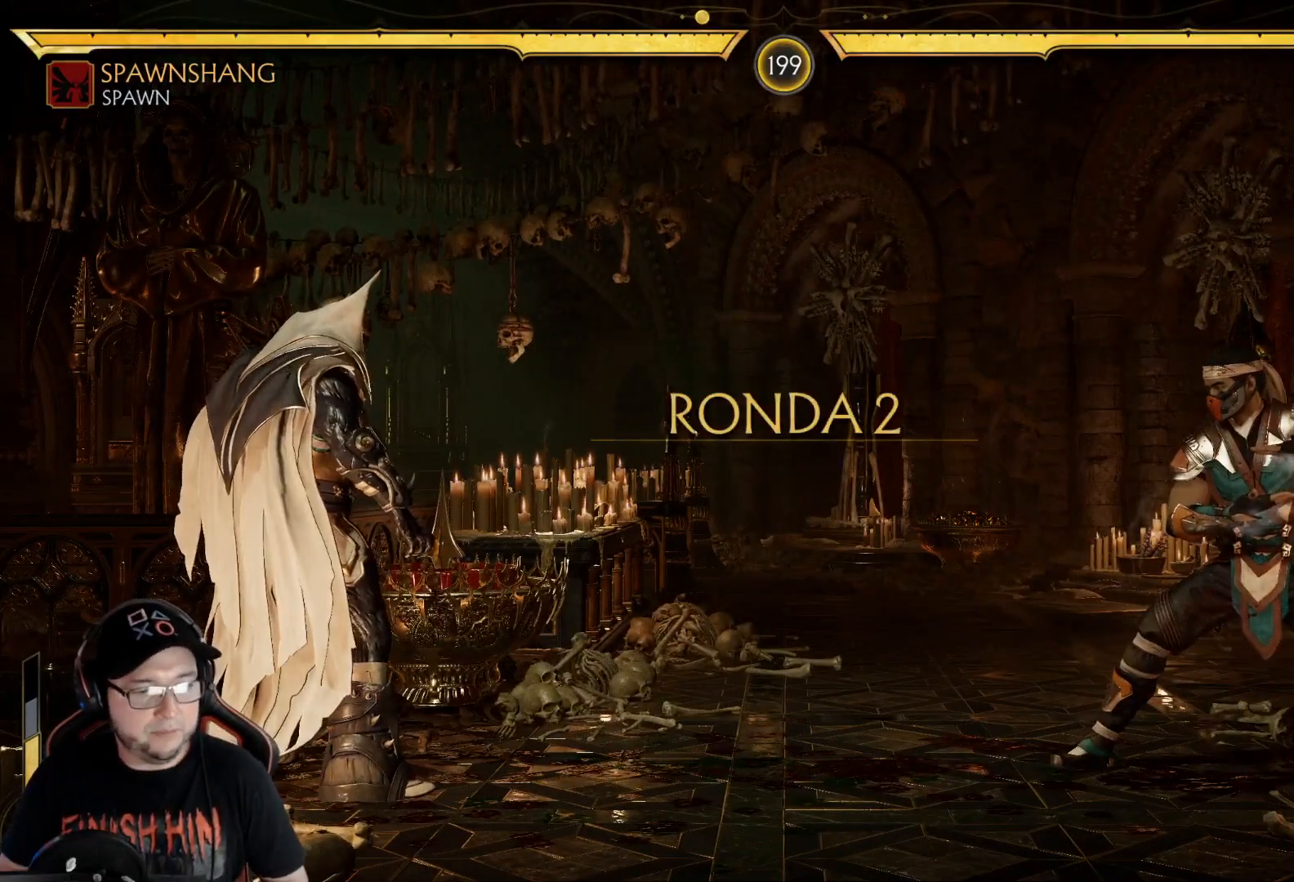
{"buttons": ["DPAD_LEFT"], "left_stick": "center", "right_stick": "center", "events": [[50, "DPAD_LEFT", "up"], [101, "DPAD_LEFT", "down"], [167, "DPAD_LEFT", "up"], [218, "DPAD_LEFT", "down"], [285, "DPAD_LEFT", "up"], [335, "DPAD_LEFT", "down"], [385, "DPAD_LEFT", "up"], [435, "DPAD_LEFT", "down"]]}
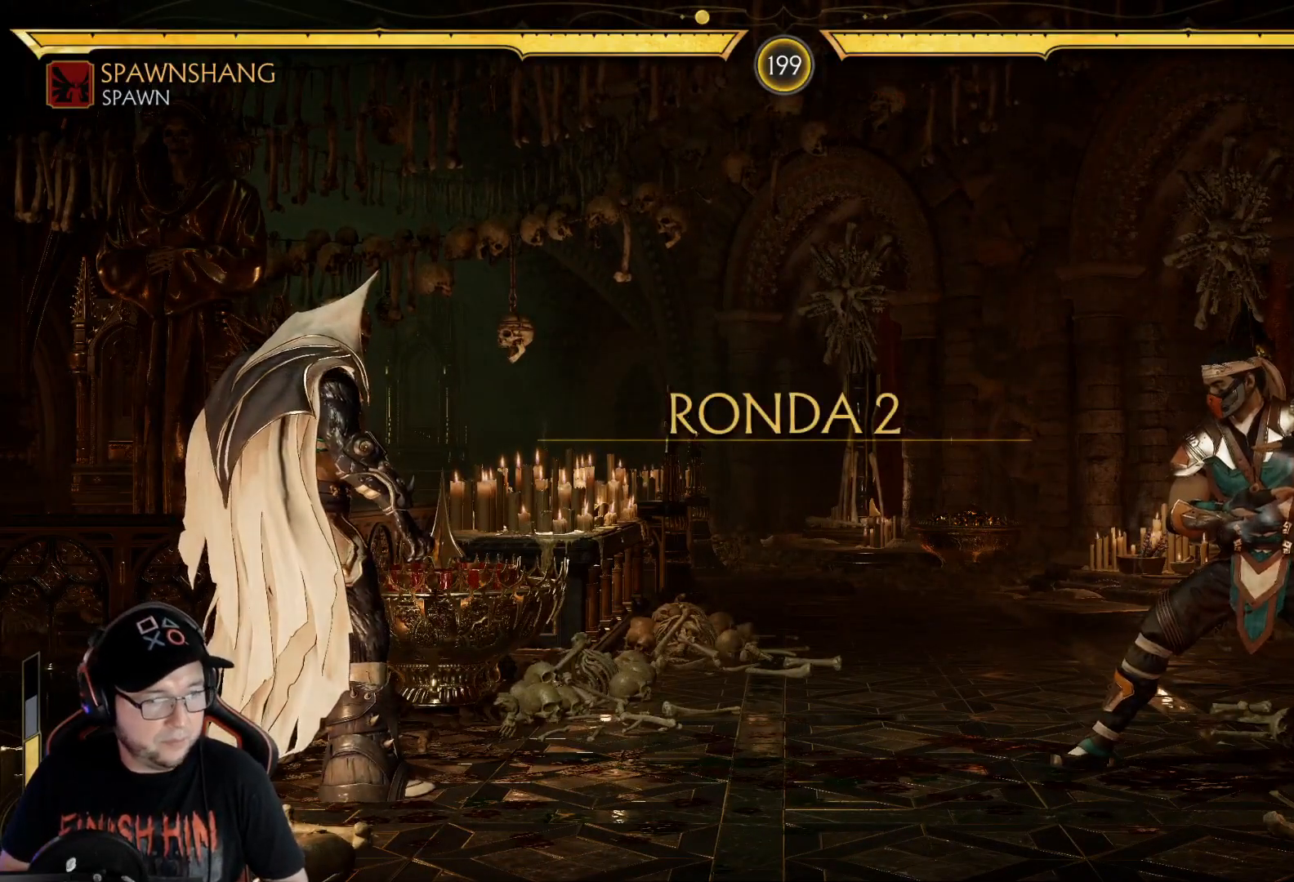
{"buttons": [], "left_stick": "center", "right_stick": "center", "events": [[17, "DPAD_LEFT", "up"], [83, "DPAD_LEFT", "down"], [351, "DPAD_LEFT", "up"], [351, "R2", "down"], [468, "R2", "up"]]}
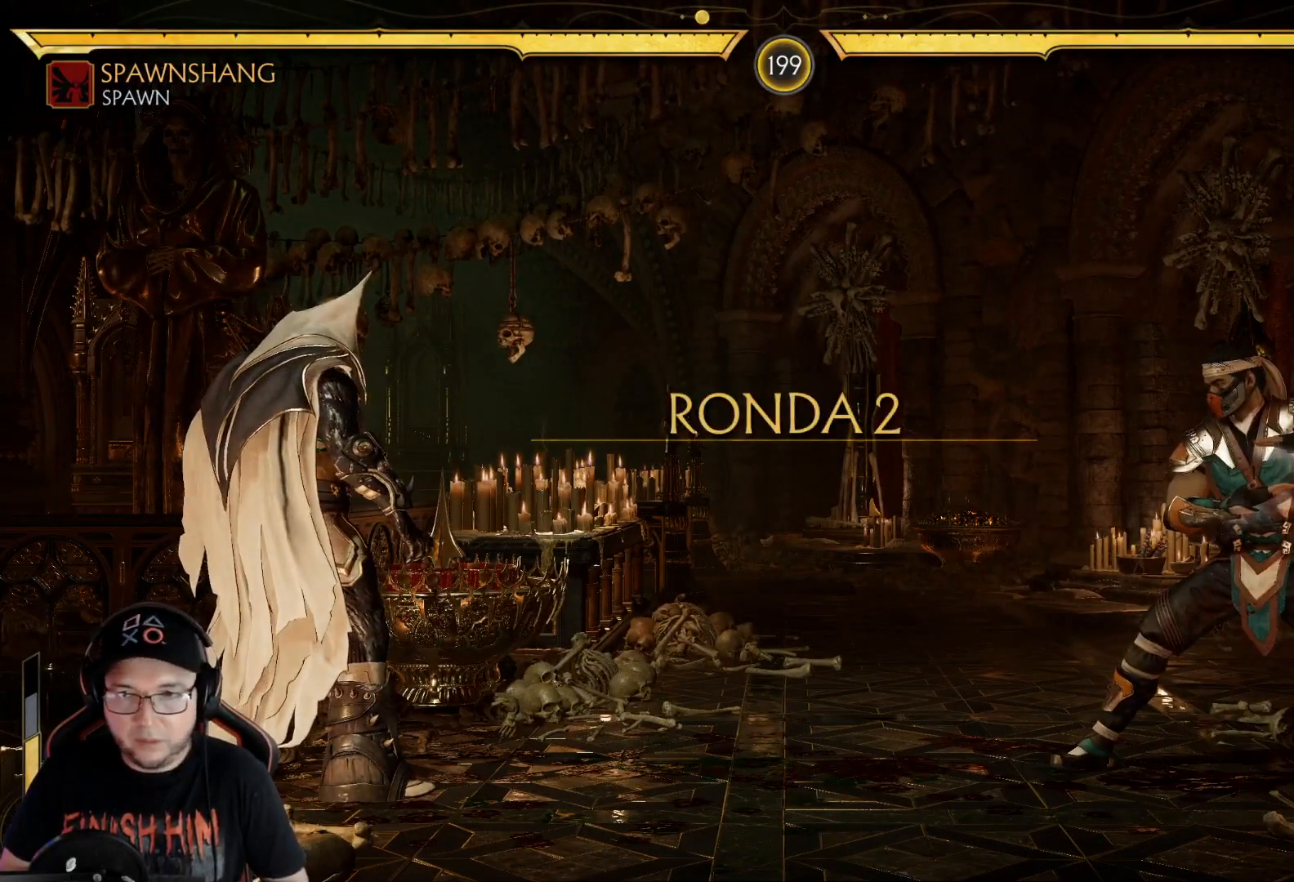
{"buttons": ["DPAD_UP", "DPAD_RIGHT"], "left_stick": "center", "right_stick": "center", "events": [[234, "DPAD_RIGHT", "down"], [301, "DPAD_UP", "down"]]}
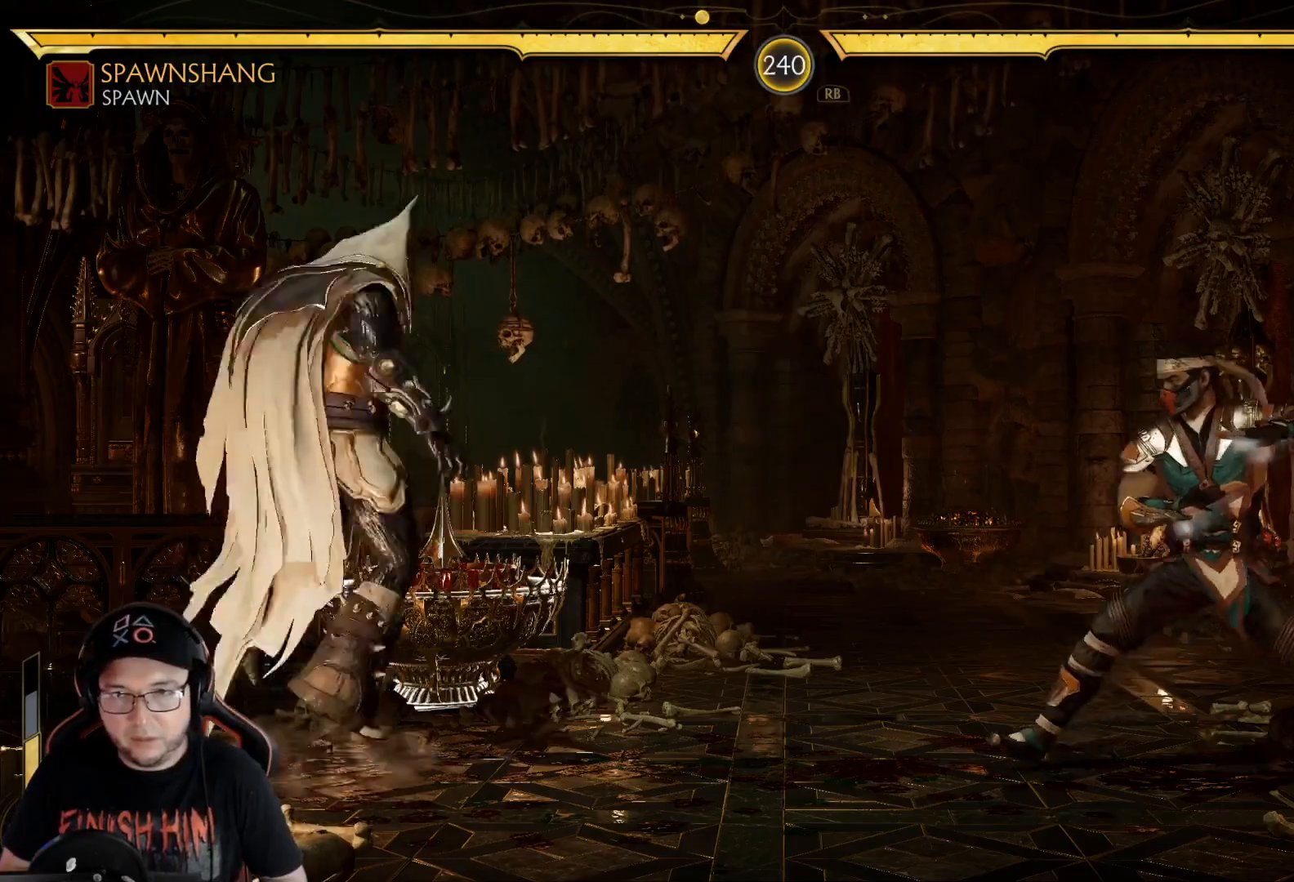
{"buttons": ["X"], "left_stick": "center", "right_stick": "center", "events": [[167, "DPAD_RIGHT", "up"], [167, "DPAD_UP", "up"], [401, "X", "down"]]}
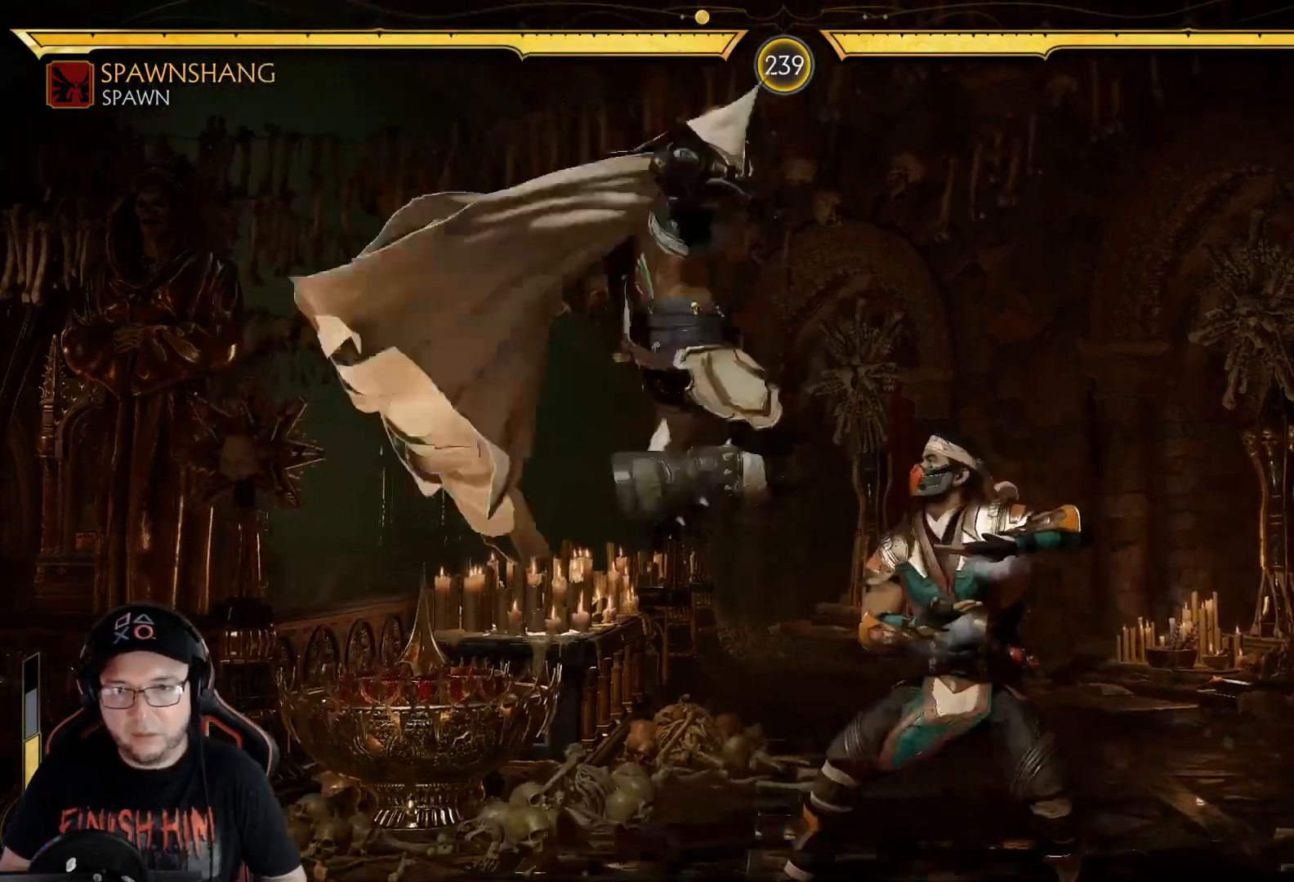
{"buttons": ["A", "DPAD_UP"], "left_stick": "center", "right_stick": "center", "events": [[17, "X", "up"], [84, "Y", "down"], [201, "Y", "up"], [268, "B", "down"], [318, "DPAD_UP", "down"], [368, "B", "up"], [468, "A", "down"]]}
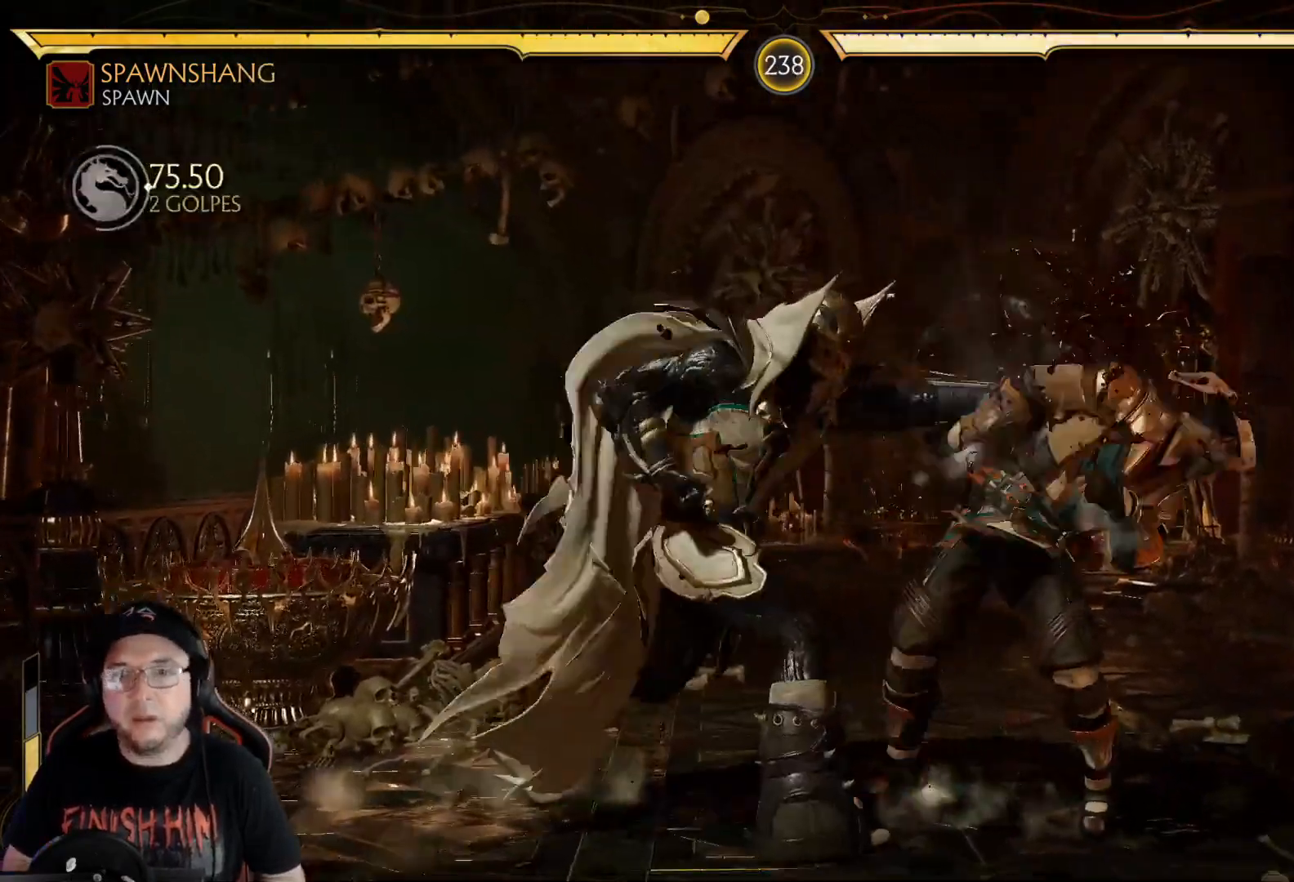
{"buttons": ["Y"], "left_stick": "center", "right_stick": "center"}
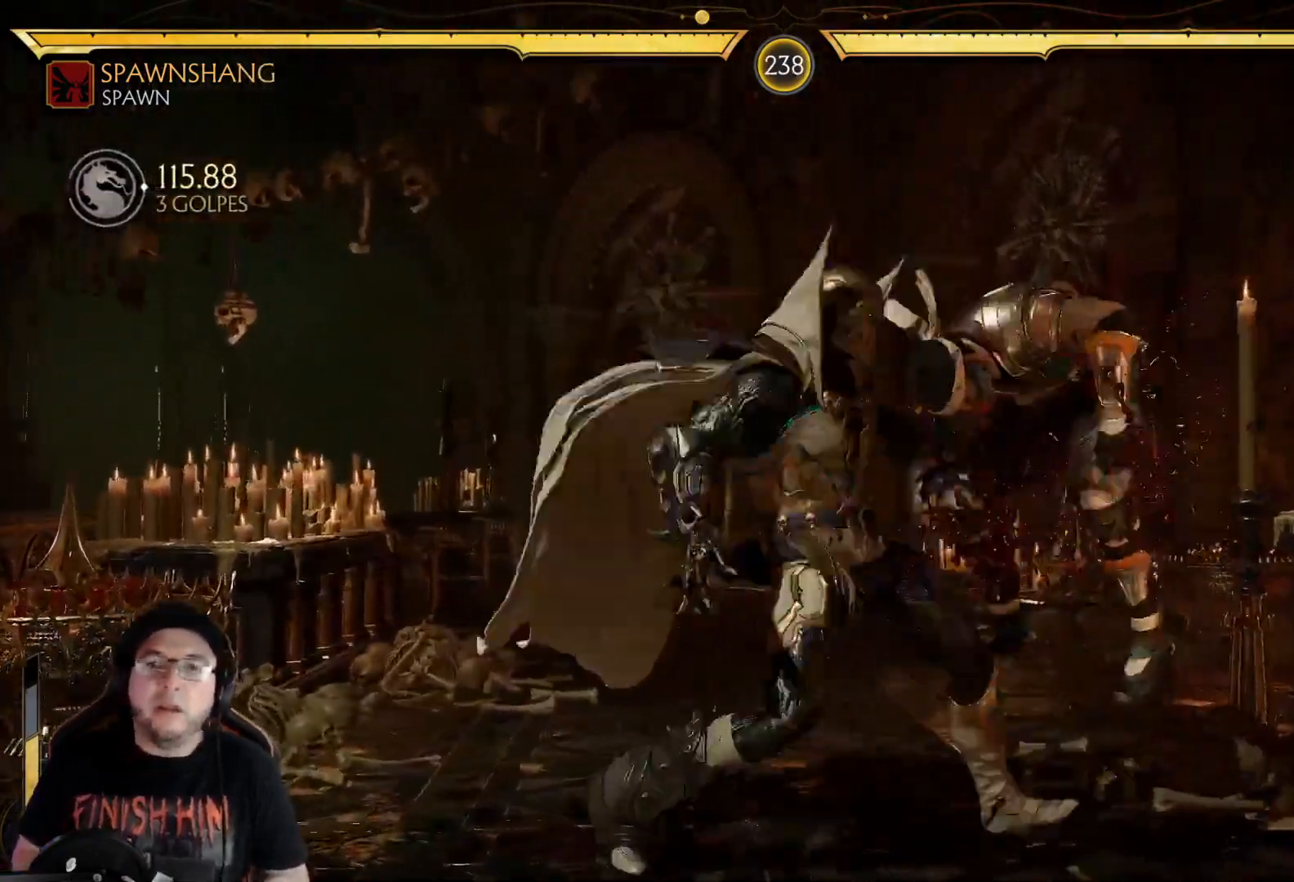
{"buttons": ["DPAD_DOWN"], "left_stick": "center", "right_stick": "center", "events": [[34, "DPAD_DOWN", "down"], [50, "Y", "up"], [100, "Y", "down"], [184, "Y", "up"], [251, "Y", "down"], [301, "Y", "up"], [385, "Y", "down"], [435, "Y", "up"]]}
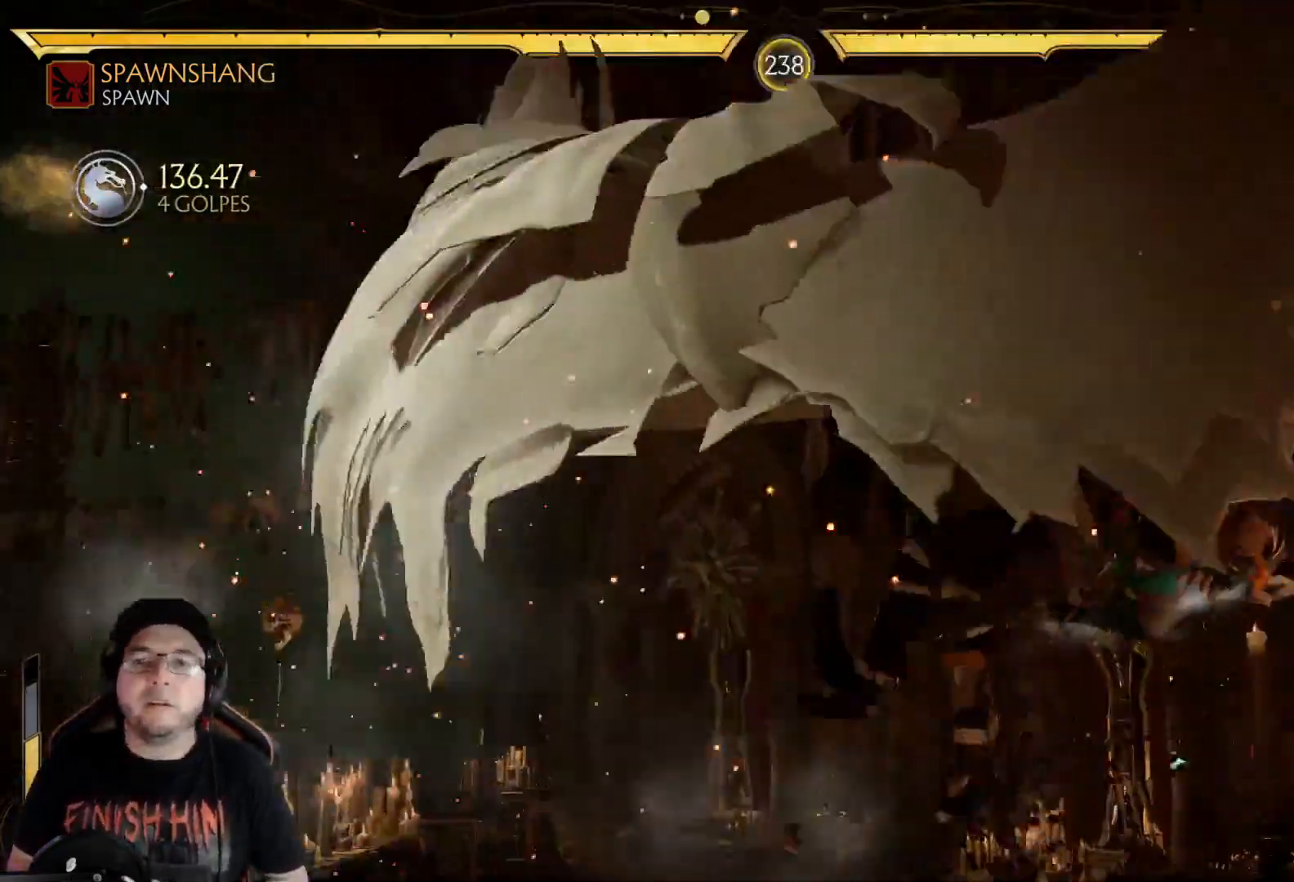
{"buttons": [], "left_stick": "center", "right_stick": "center", "events": [[16, "Y", "down"], [66, "Y", "up"], [150, "Y", "down"], [183, "Y", "up"], [250, "Y", "down"], [334, "R2", "down"], [334, "Y", "up"], [434, "DPAD_DOWN", "up"], [451, "R2", "up"]]}
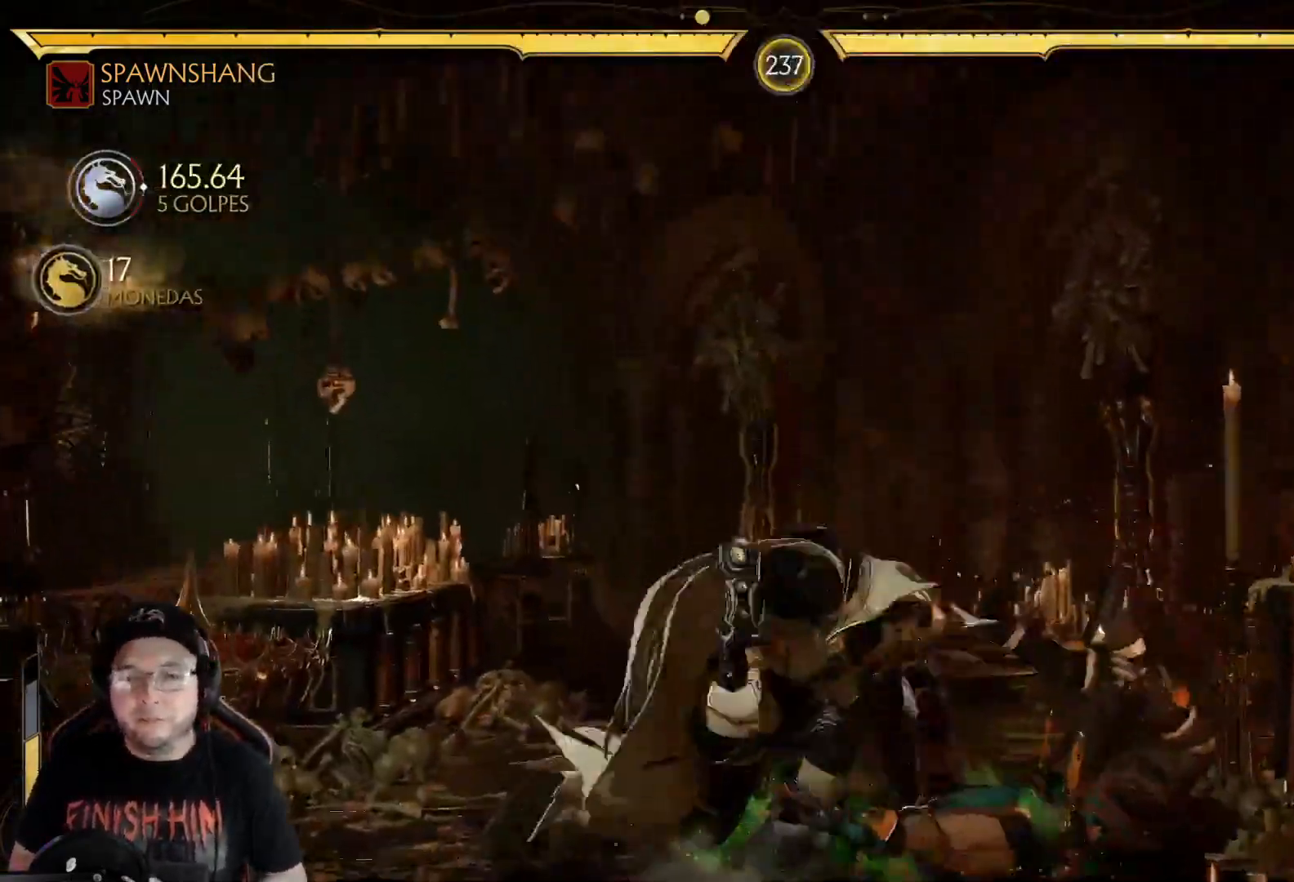
{"buttons": ["DPAD_LEFT"], "left_stick": "center", "right_stick": "center"}
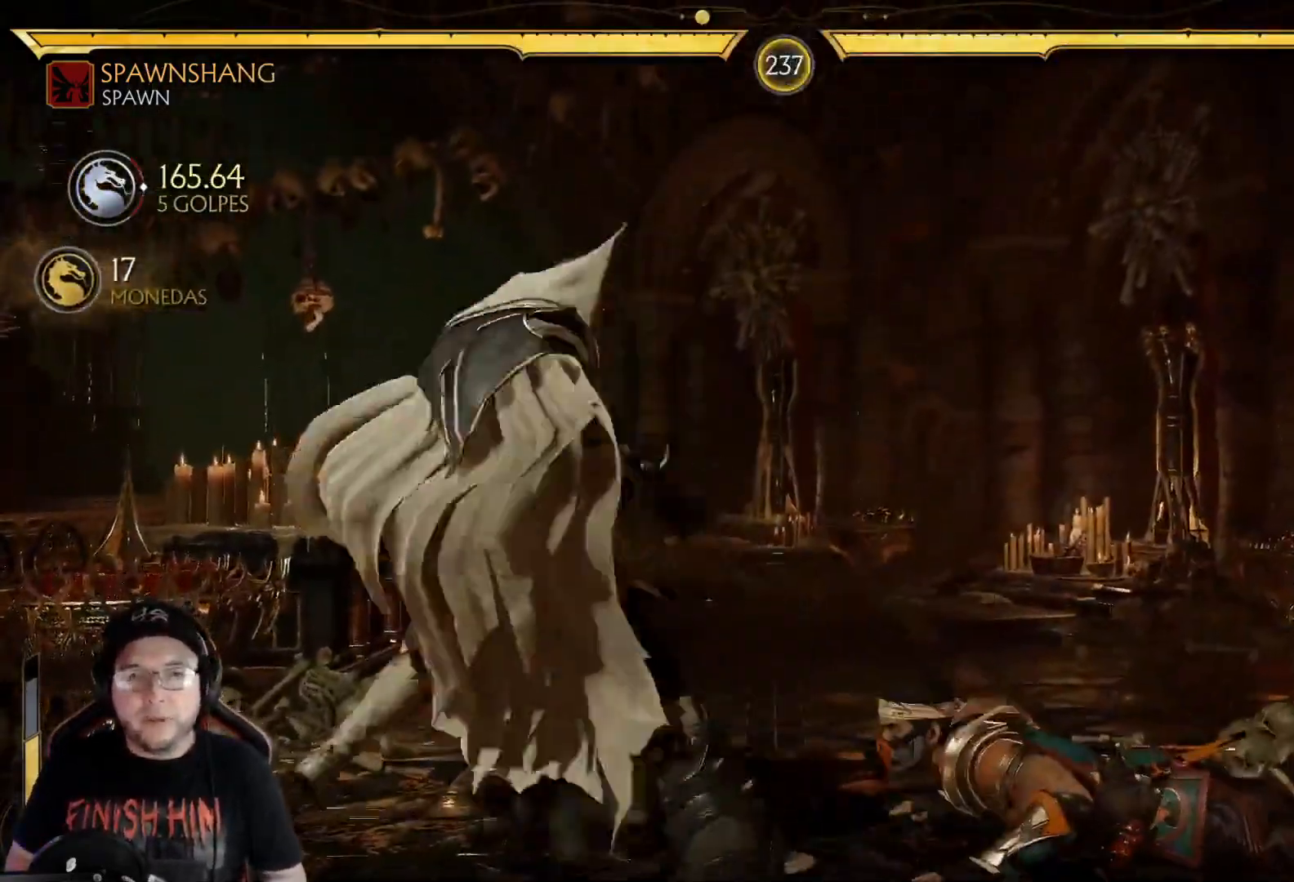
{"buttons": [], "left_stick": "center", "right_stick": "center", "events": [[133, "DPAD_LEFT", "up"], [200, "DPAD_RIGHT", "down"], [217, "DPAD_UP", "down"], [434, "DPAD_UP", "up"], [451, "DPAD_RIGHT", "up"]]}
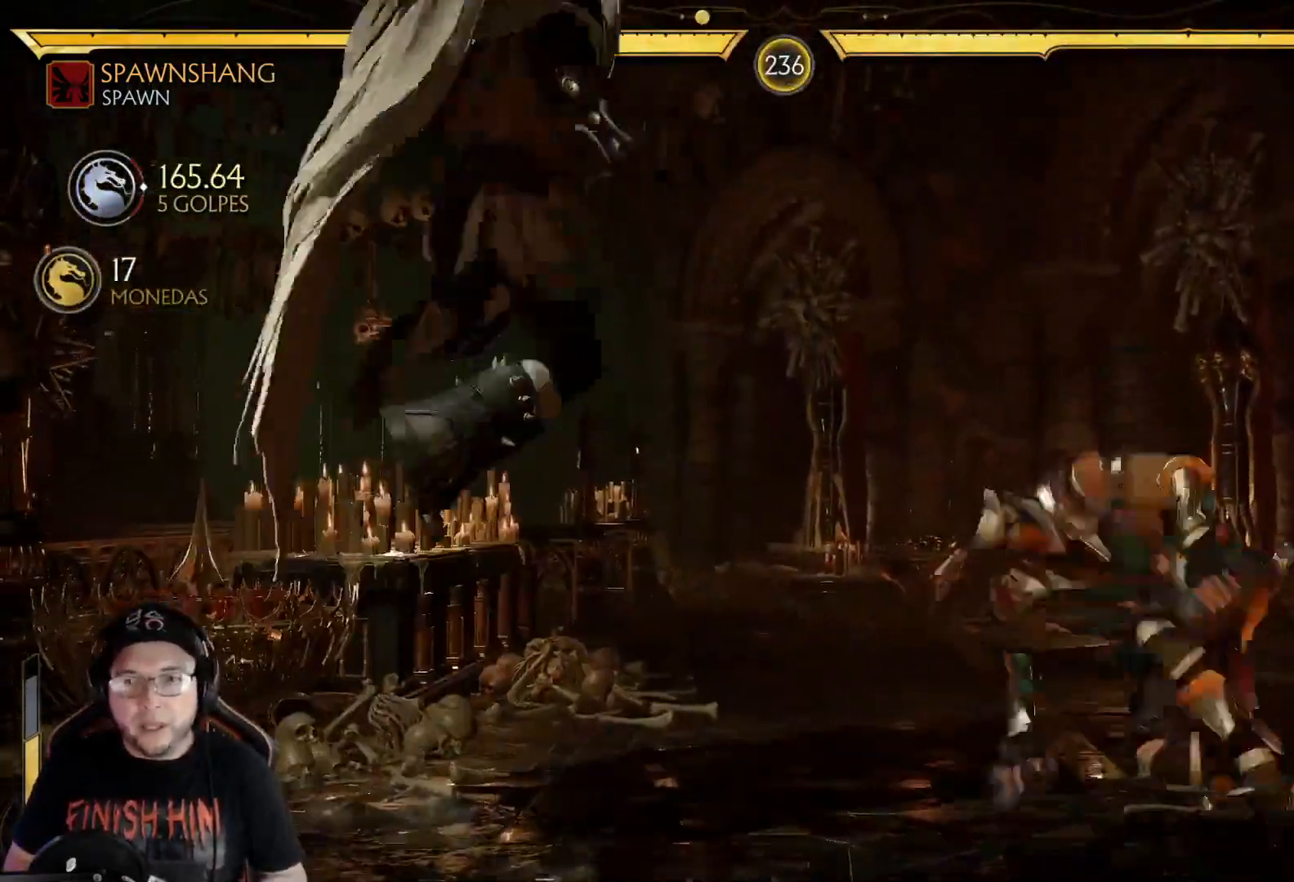
{"buttons": [], "left_stick": "center", "right_stick": "center", "events": [[301, "X", "down"], [435, "X", "up"]]}
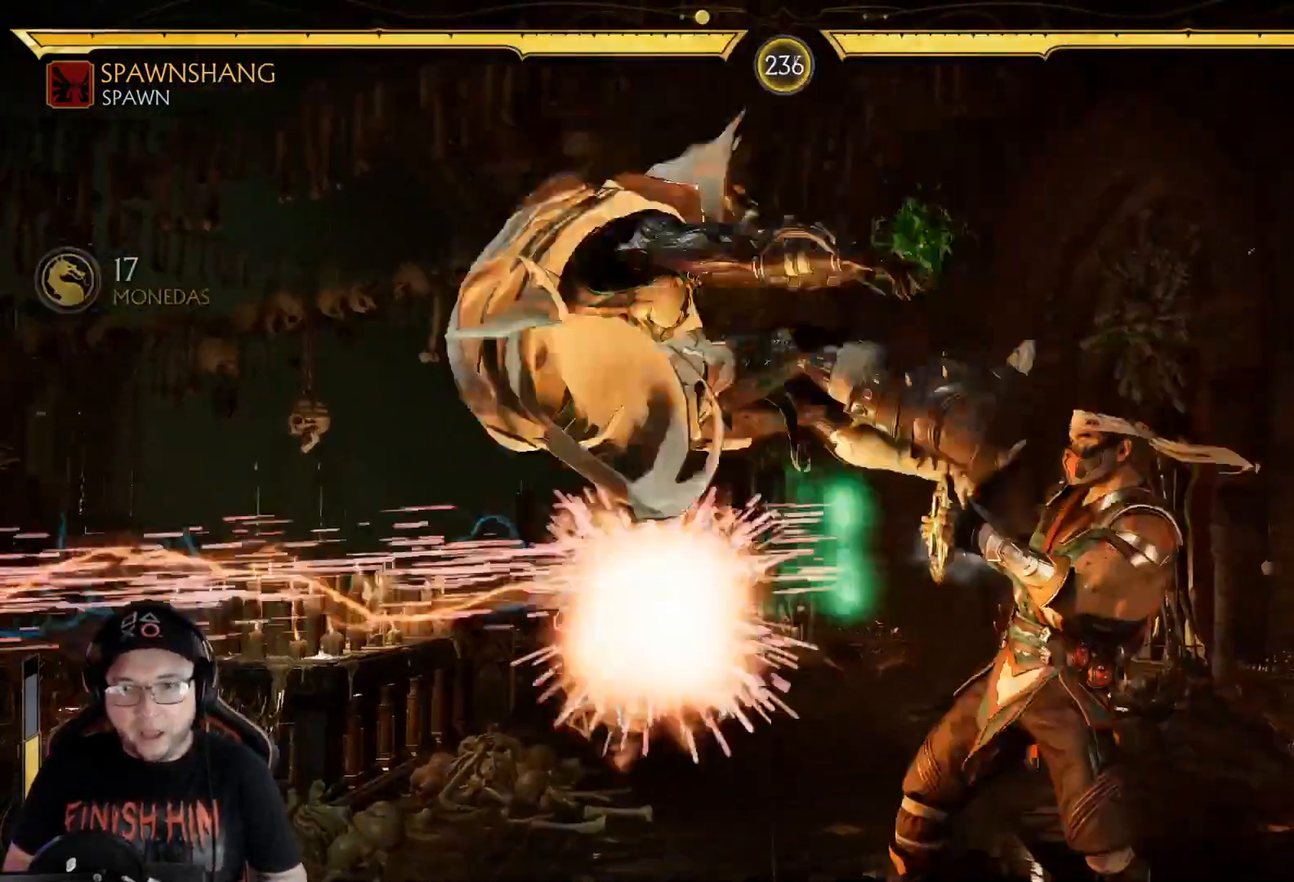
{"buttons": ["DPAD_DOWN"], "left_stick": "center", "right_stick": "center", "events": [[16, "Y", "down"], [117, "Y", "up"], [200, "B", "down"], [367, "B", "up"], [501, "DPAD_DOWN", "down"]]}
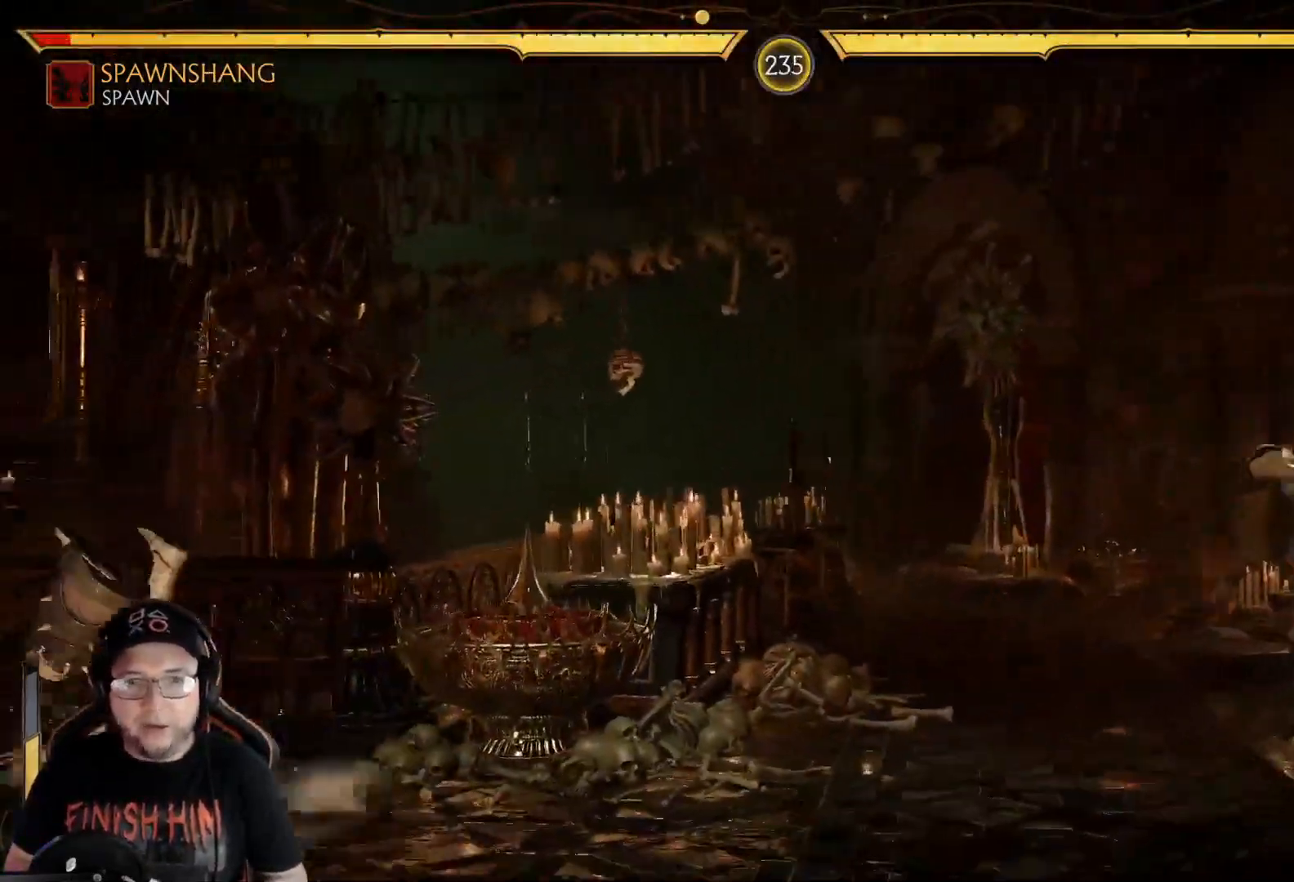
{"buttons": ["L2", "DPAD_LEFT"], "left_stick": "center", "right_stick": "center", "events": [[67, "DPAD_DOWN", "up"], [151, "DPAD_DOWN", "down"], [201, "DPAD_DOWN", "up"], [268, "DPAD_DOWN", "down"], [368, "DPAD_DOWN", "up"], [485, "DPAD_LEFT", "down"], [502, "L2", "down"]]}
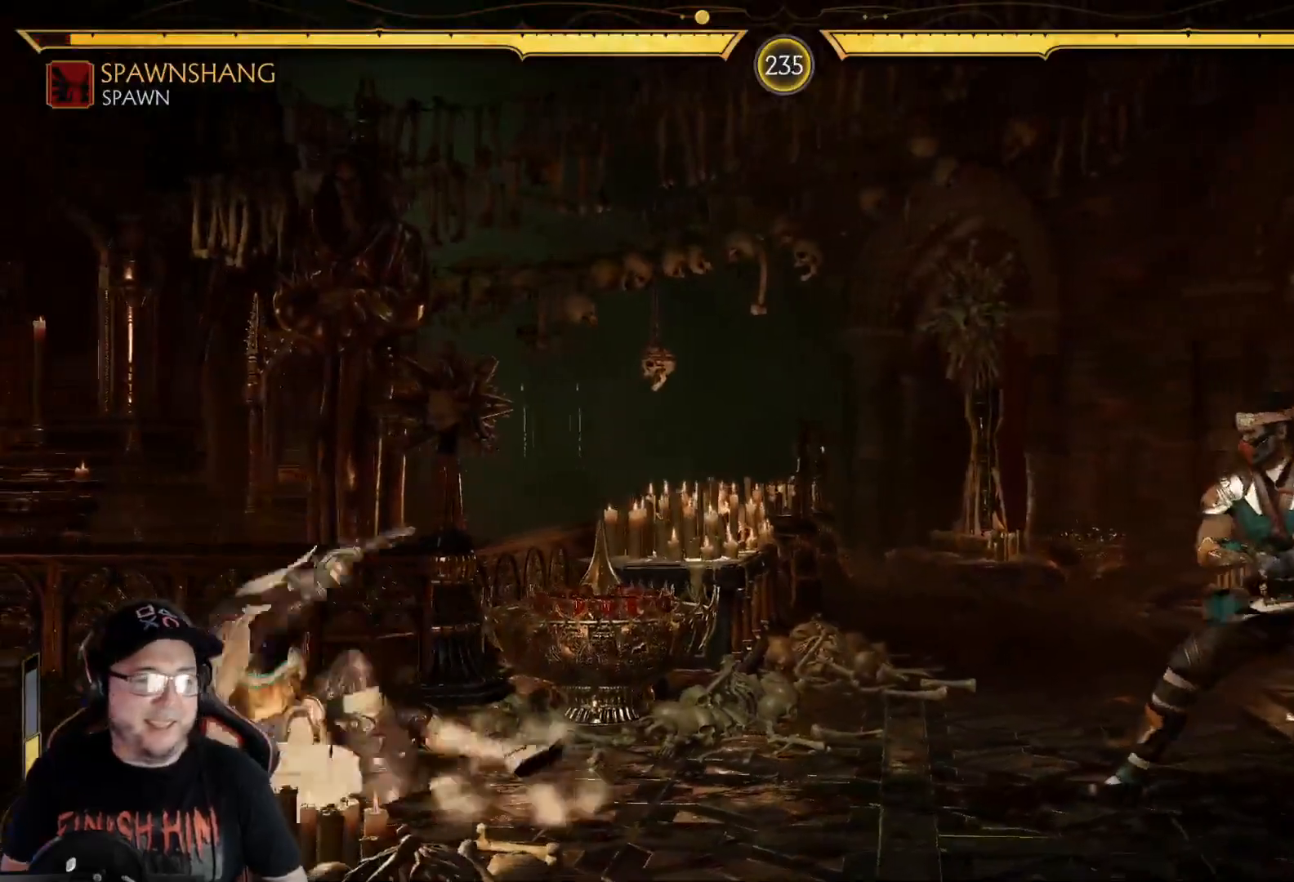
{"buttons": ["R2"], "left_stick": "center", "right_stick": "center", "events": [[67, "DPAD_LEFT", "up"], [67, "L2", "up"], [117, "DPAD_LEFT", "down"], [133, "L2", "down"], [167, "L2", "up"], [250, "L2", "down"], [301, "L2", "up"], [334, "DPAD_LEFT", "up"], [384, "DPAD_LEFT", "down"], [468, "DPAD_LEFT", "up"], [468, "R2", "down"]]}
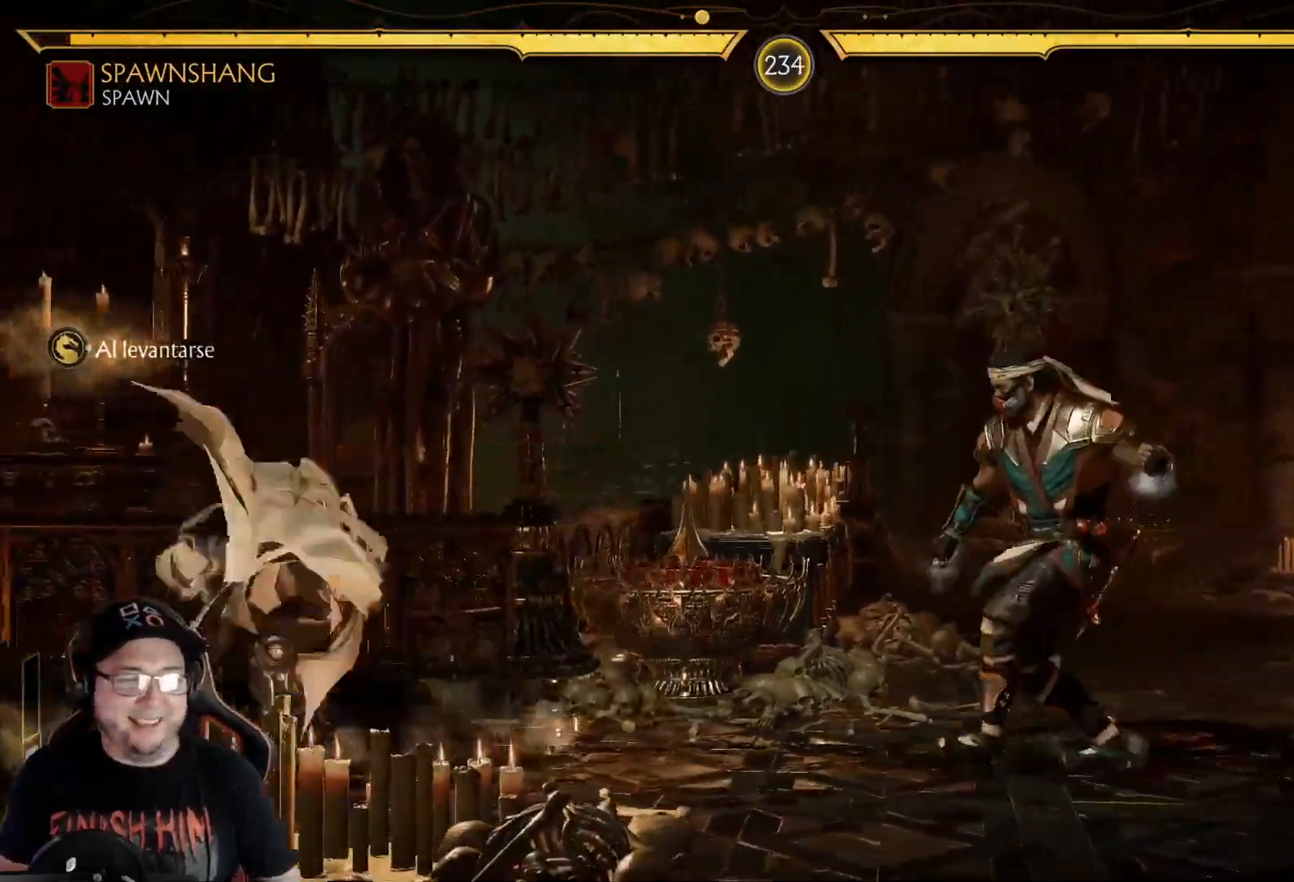
{"buttons": [], "left_stick": "center", "right_stick": "center", "events": [[100, "R2", "up"], [234, "DPAD_RIGHT", "down"], [268, "DPAD_UP", "down"], [435, "DPAD_UP", "up"], [451, "DPAD_RIGHT", "up"]]}
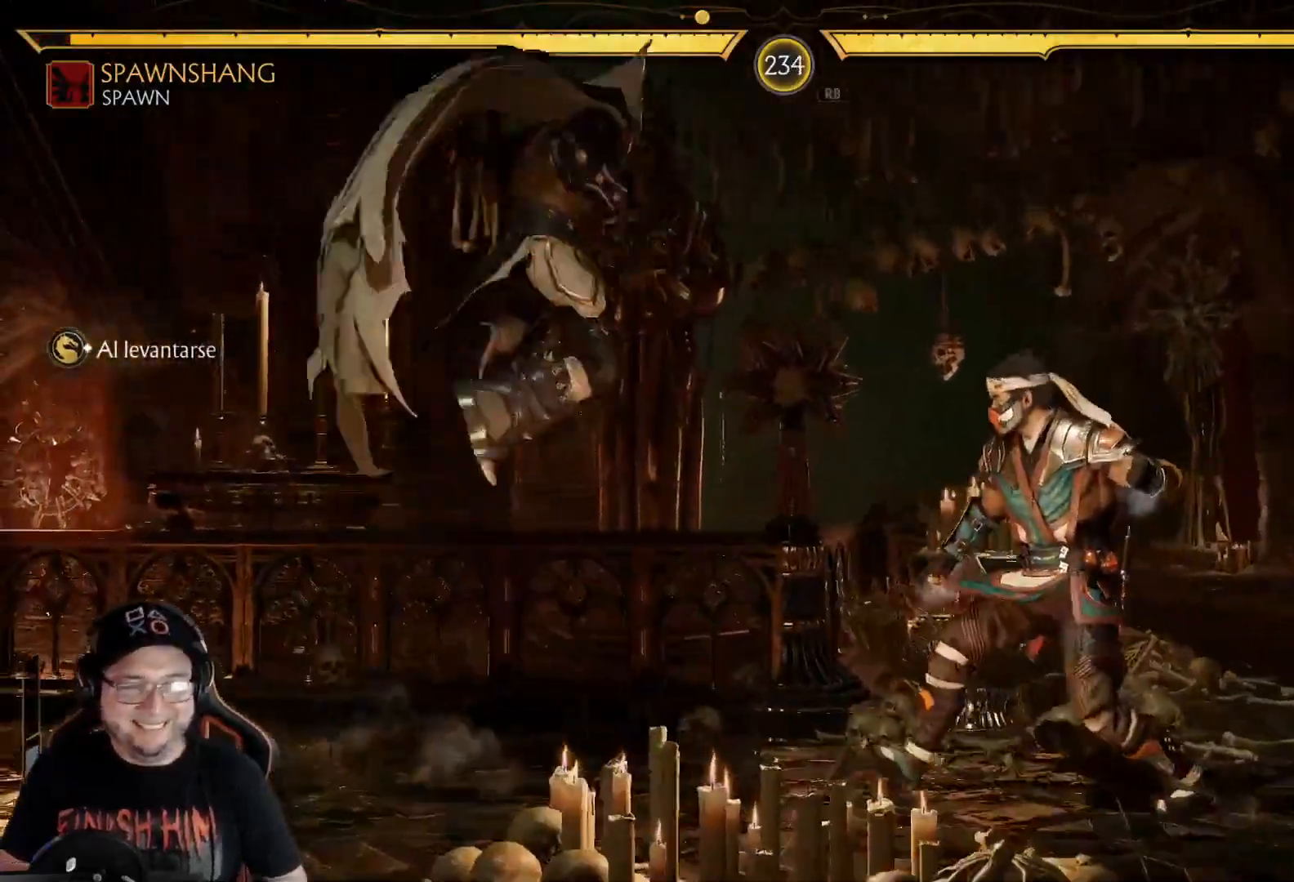
{"buttons": ["Y"], "left_stick": "center", "right_stick": "center", "events": [[334, "X", "down"], [434, "X", "up"], [501, "Y", "down"]]}
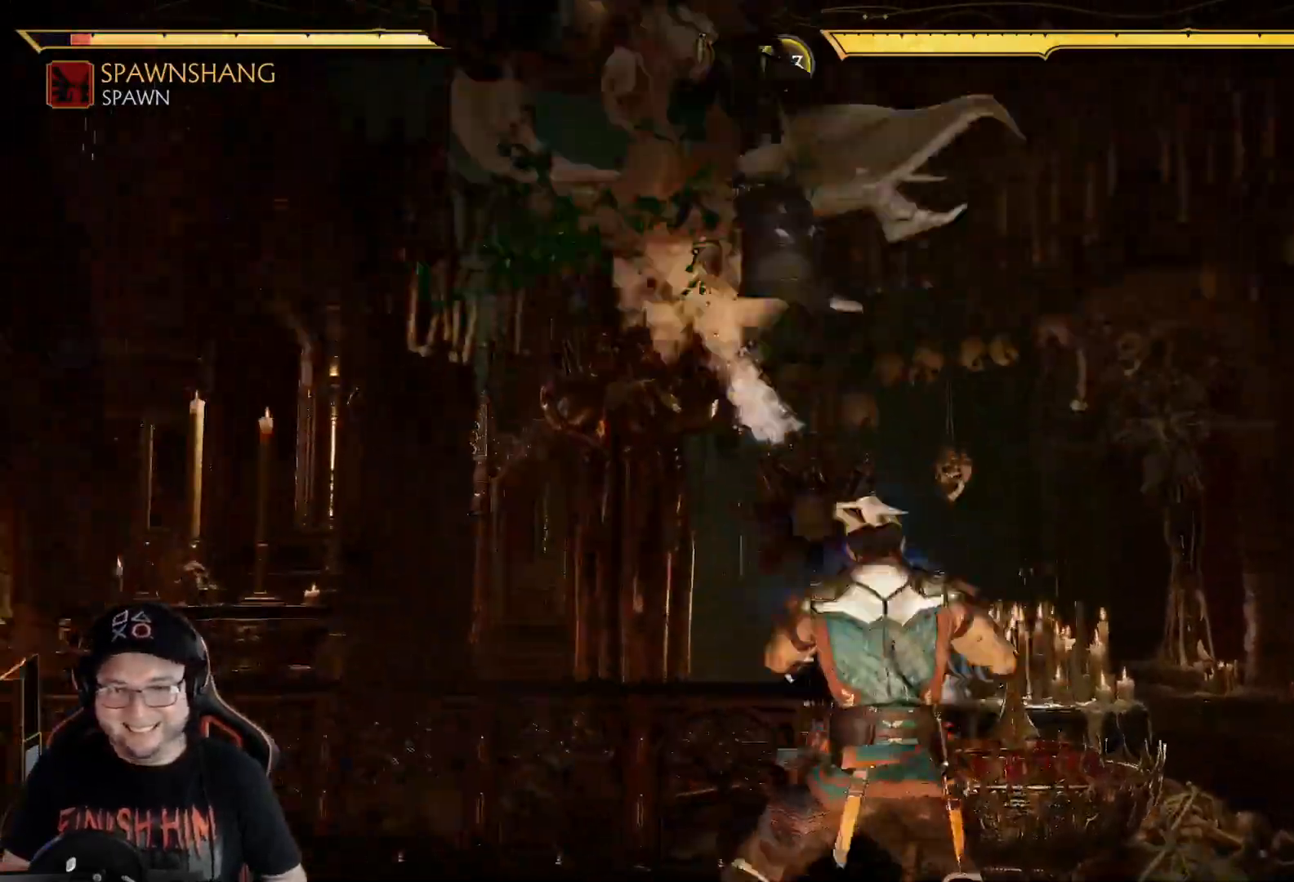
{"buttons": ["R2", "DPAD_DOWN"], "left_stick": "center", "right_stick": "center", "events": [[100, "Y", "up"], [167, "DPAD_DOWN", "down"], [217, "DPAD_DOWN", "up"], [251, "R2", "down"], [301, "DPAD_DOWN", "down"], [384, "DPAD_DOWN", "up"], [401, "R2", "up"], [435, "DPAD_DOWN", "down"], [468, "R2", "down"]]}
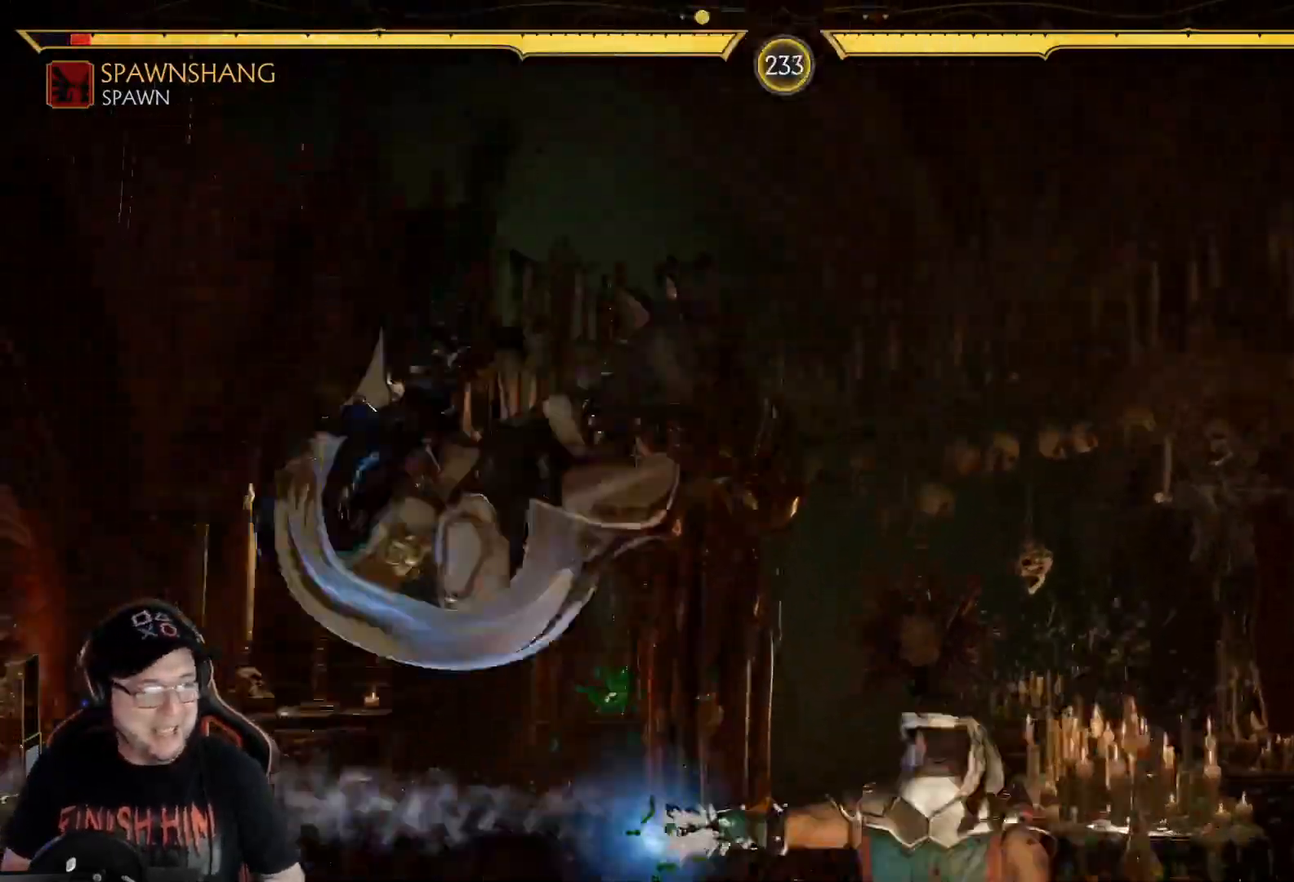
{"buttons": ["R2", "DPAD_DOWN"], "left_stick": "center", "right_stick": "center", "events": [[84, "DPAD_DOWN", "up"], [151, "R2", "up"], [251, "DPAD_DOWN", "down"], [368, "DPAD_DOWN", "up"], [435, "DPAD_DOWN", "down"], [435, "R2", "down"]]}
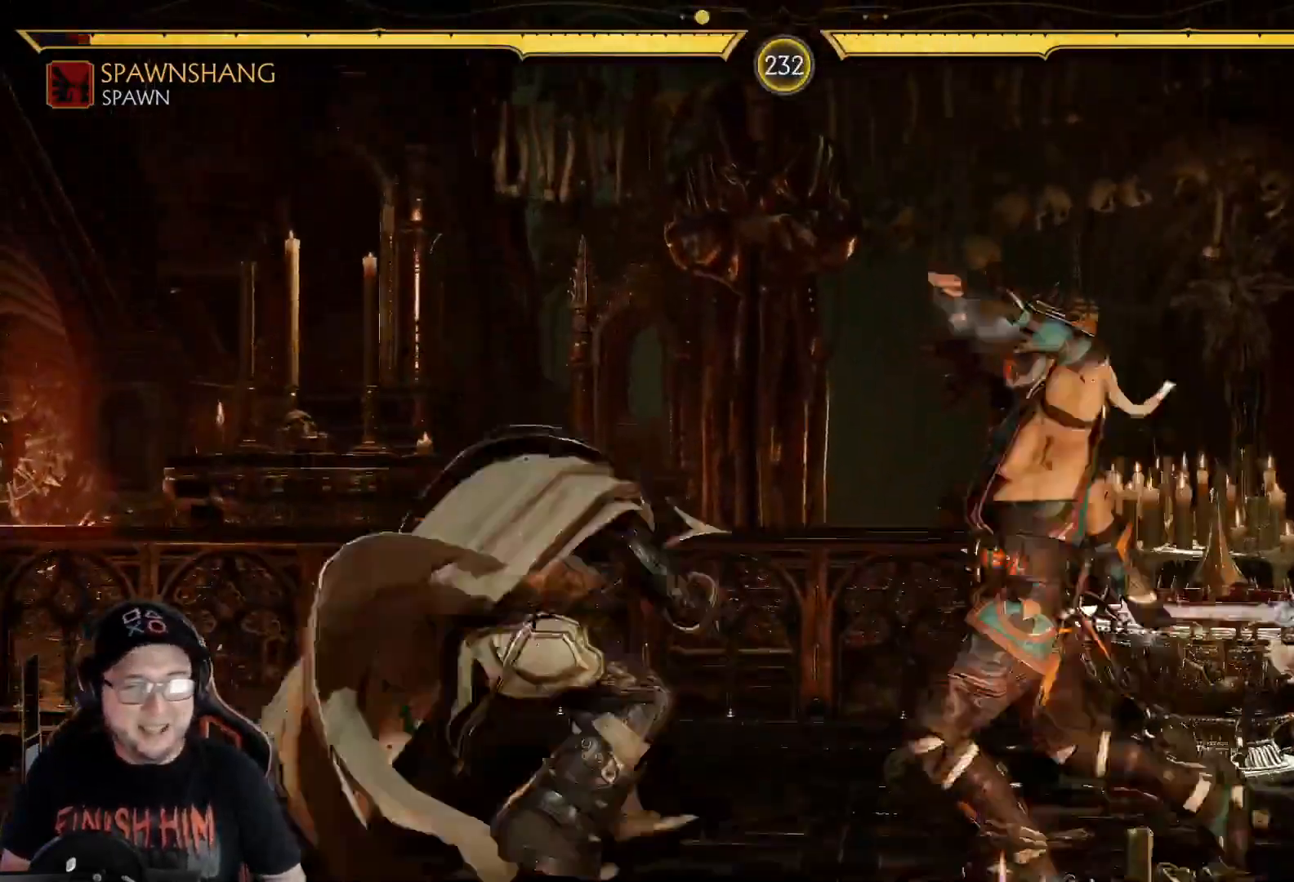
{"buttons": [], "left_stick": "center", "right_stick": "center", "events": [[100, "R2", "up"], [134, "DPAD_DOWN", "up"], [167, "Y", "down"], [251, "Y", "up"], [334, "B", "down"], [451, "B", "up"]]}
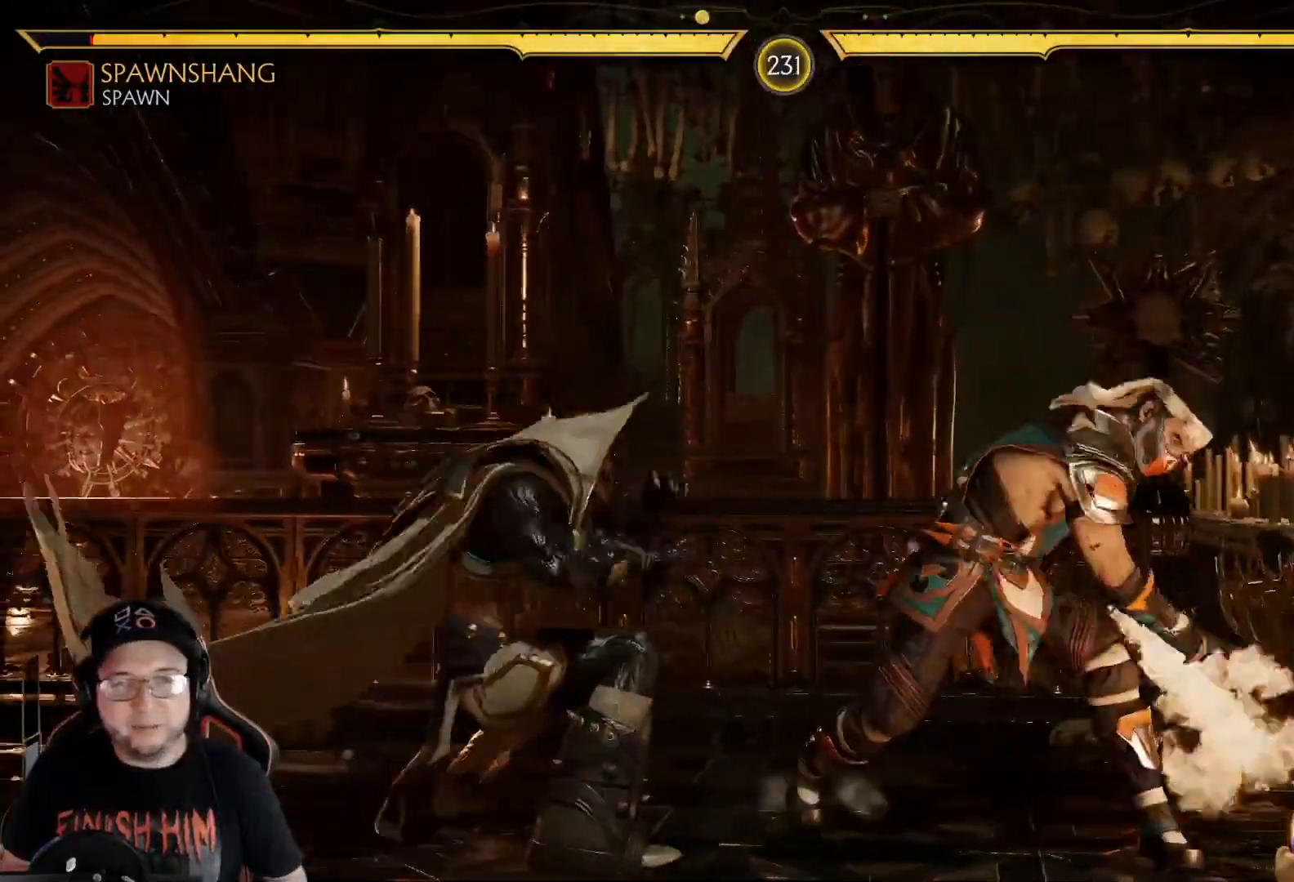
{"buttons": ["DPAD_LEFT"], "left_stick": "center", "right_stick": "center", "events": [[168, "Y", "down"], [268, "Y", "up"], [335, "B", "down"], [452, "B", "up"], [468, "DPAD_LEFT", "down"]]}
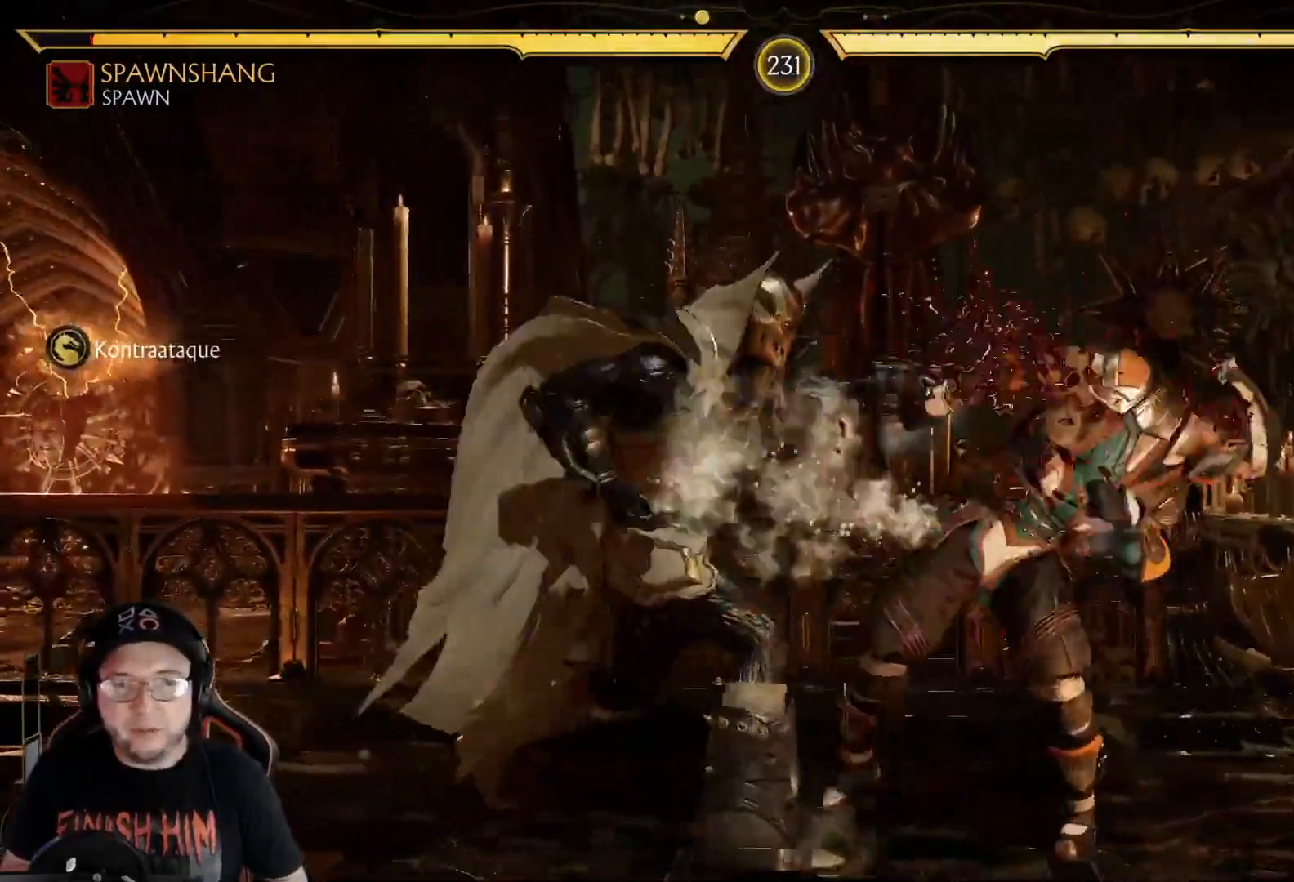
{"buttons": ["DPAD_RIGHT"], "left_stick": "center", "right_stick": "center", "events": [[50, "DPAD_LEFT", "up"], [117, "DPAD_RIGHT", "down"], [134, "A", "down"], [234, "A", "up"], [351, "R1", "down"], [418, "R1", "up"]]}
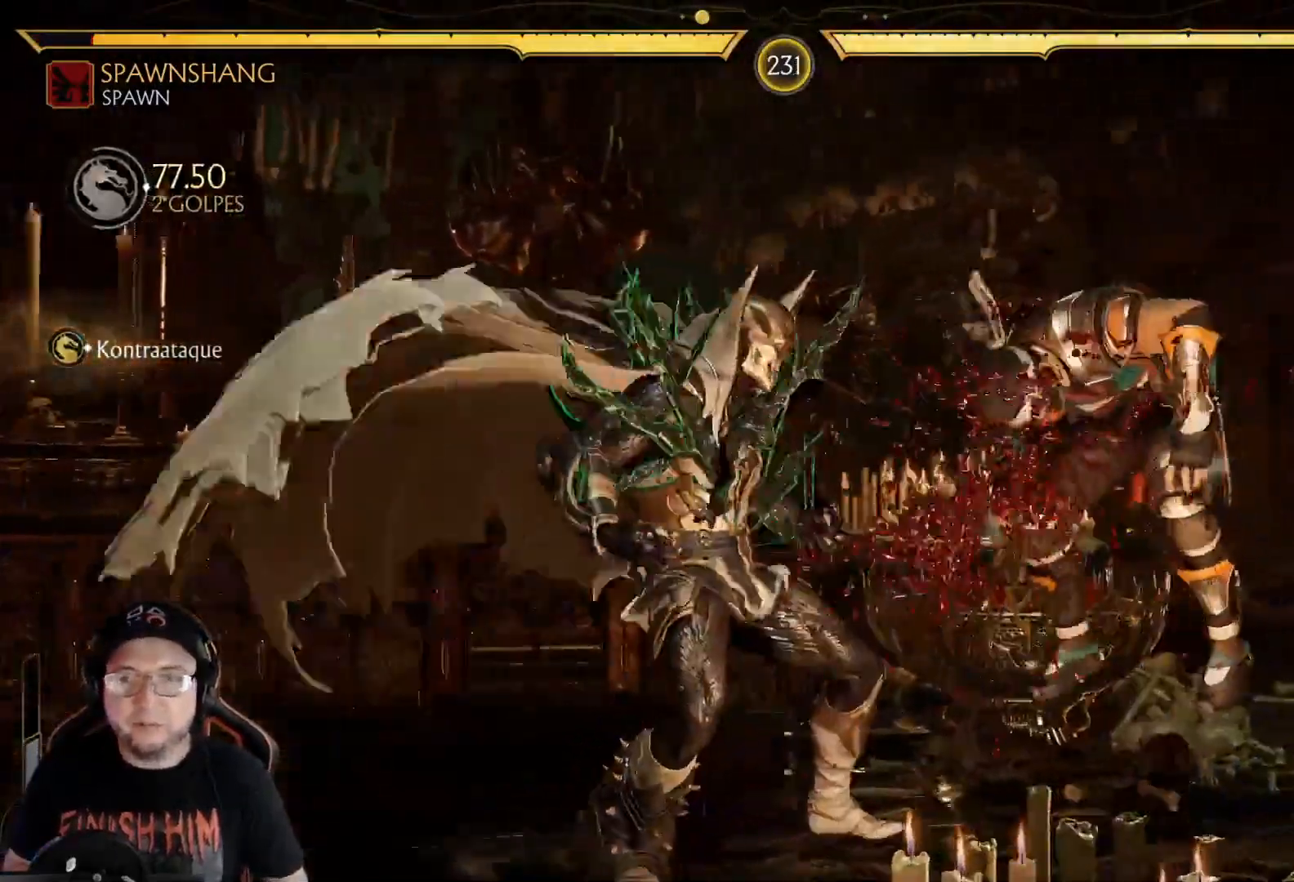
{"buttons": [], "left_stick": "center", "right_stick": "center", "events": [[16, "R1", "down"], [83, "R1", "up"], [133, "R1", "down"], [217, "R1", "up"], [267, "R1", "down"], [334, "R1", "up"], [384, "R1", "down"], [468, "DPAD_RIGHT", "up"], [468, "R1", "up"]]}
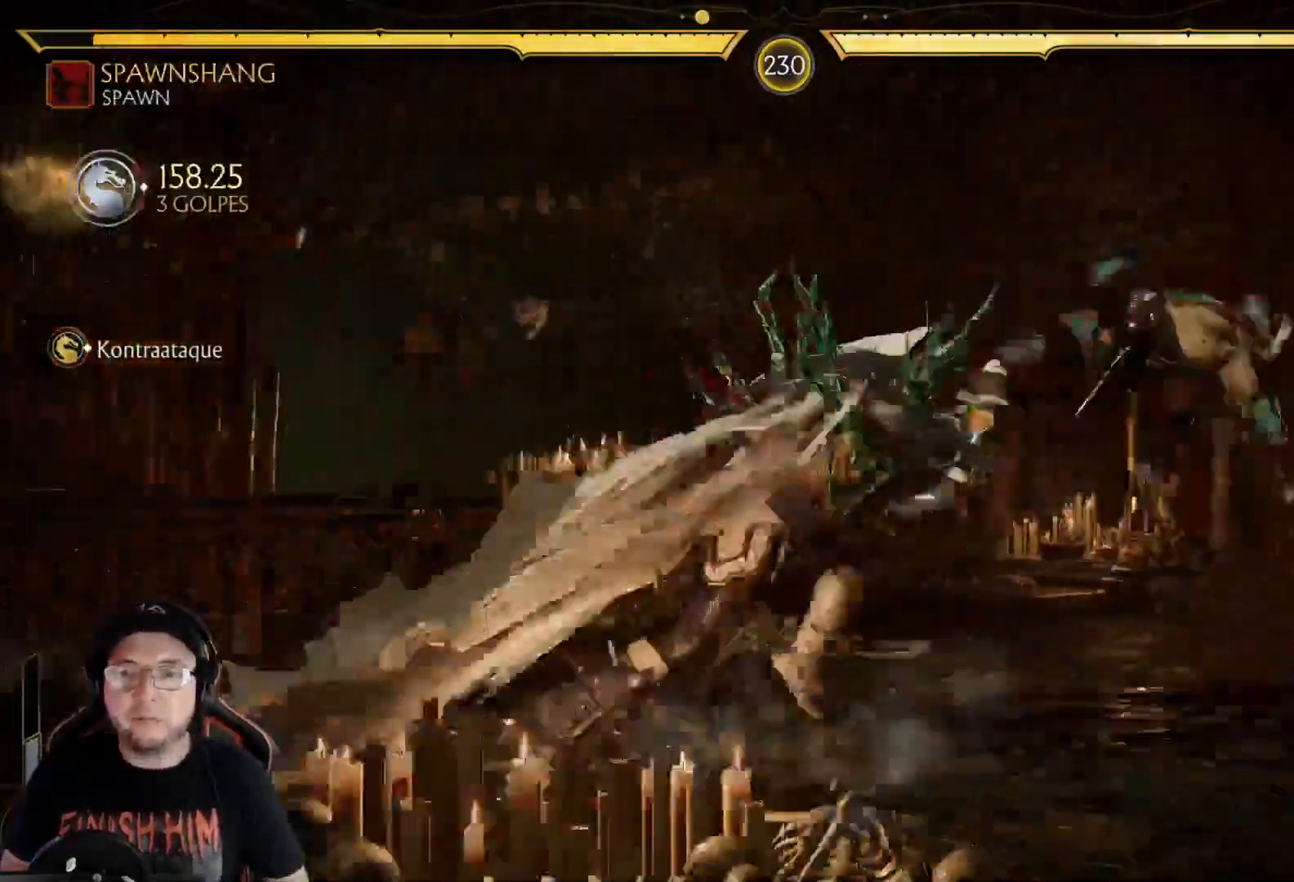
{"buttons": ["R1", "DPAD_RIGHT"], "left_stick": "center", "right_stick": "center", "events": [[34, "R1", "down"], [117, "R1", "up"], [167, "R1", "down"], [234, "R1", "up"], [301, "R1", "down"], [401, "R1", "up"], [468, "R1", "down"], [485, "DPAD_RIGHT", "down"]]}
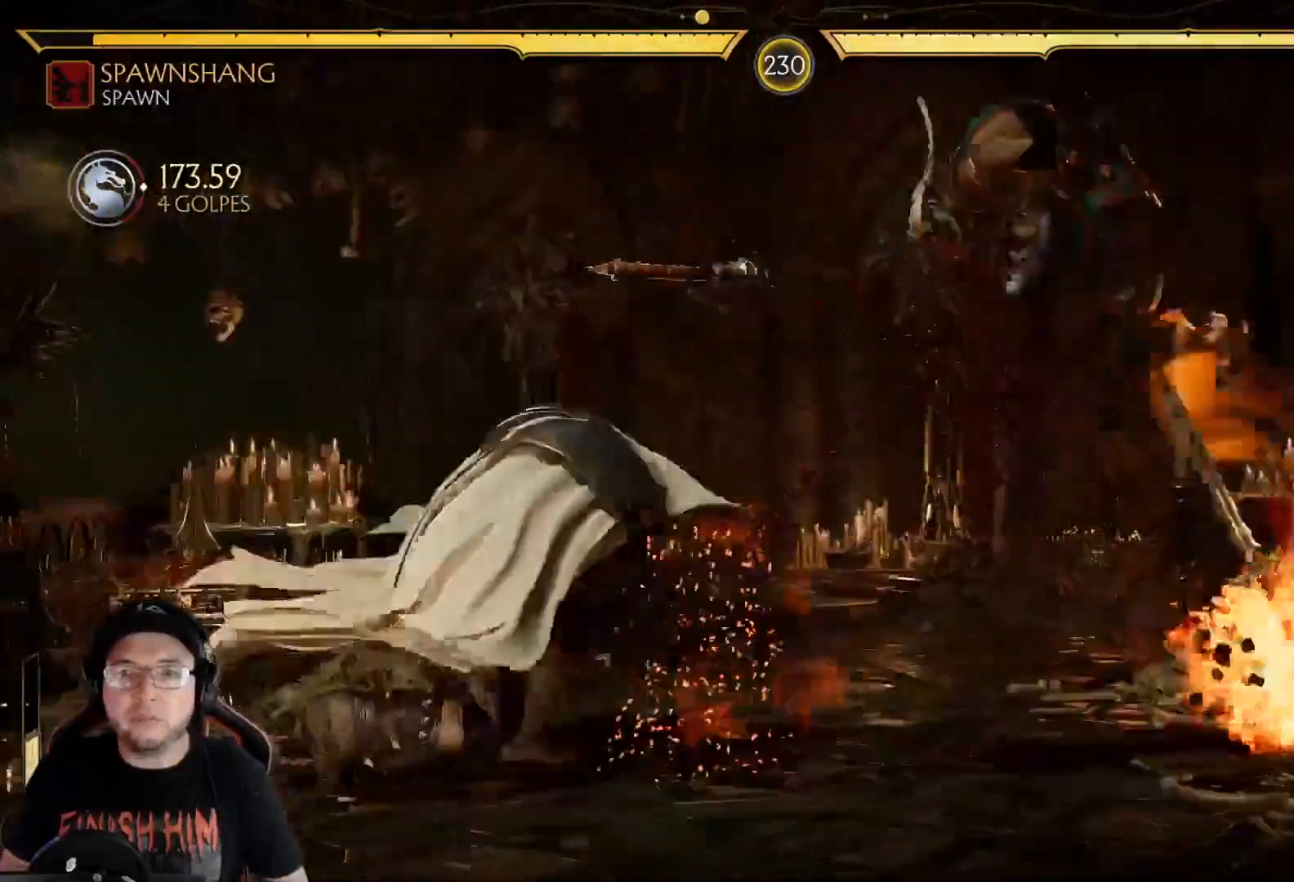
{"buttons": ["X", "DPAD_RIGHT"], "left_stick": "center", "right_stick": "center"}
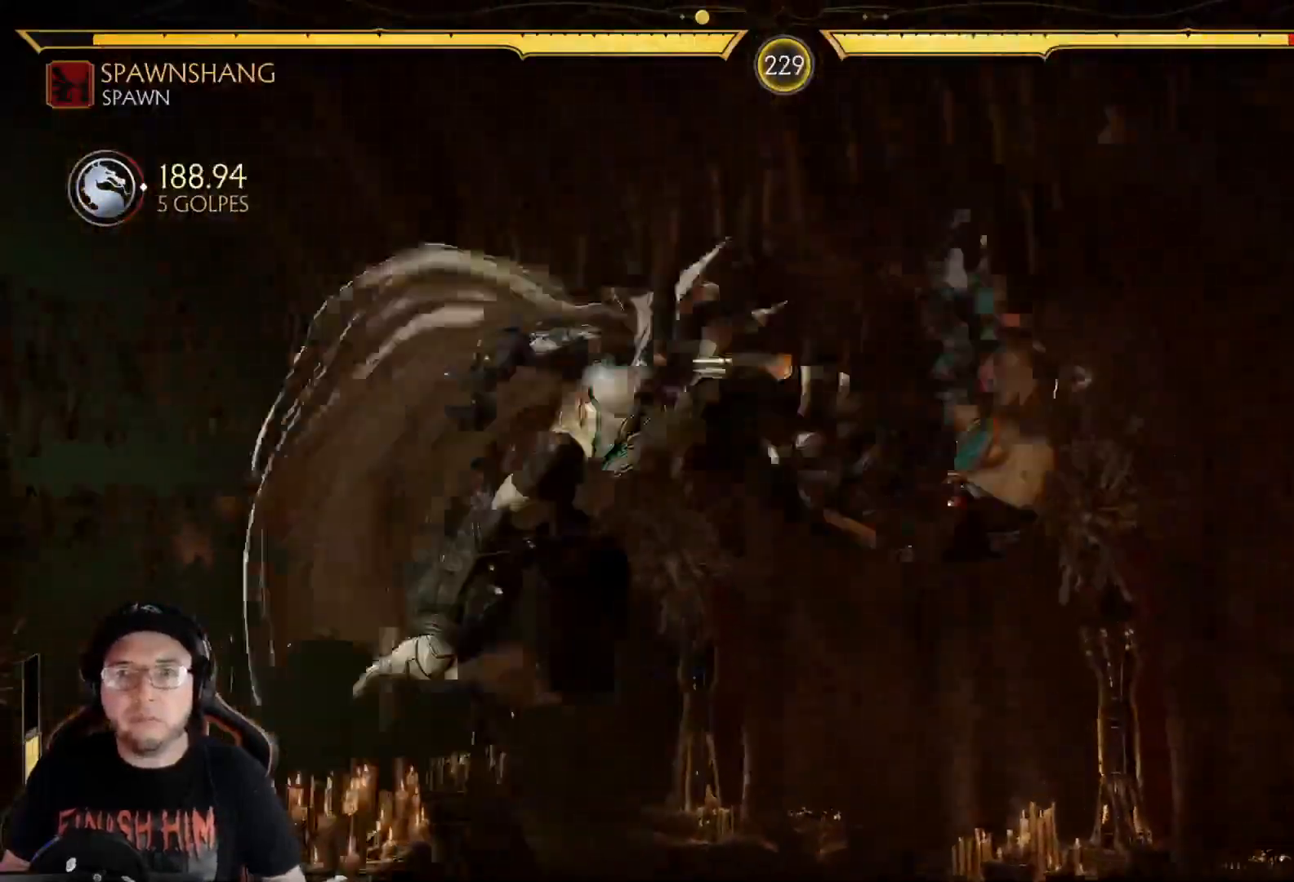
{"buttons": [], "left_stick": "center", "right_stick": "center", "events": [[50, "X", "up"], [401, "DPAD_RIGHT", "up"]]}
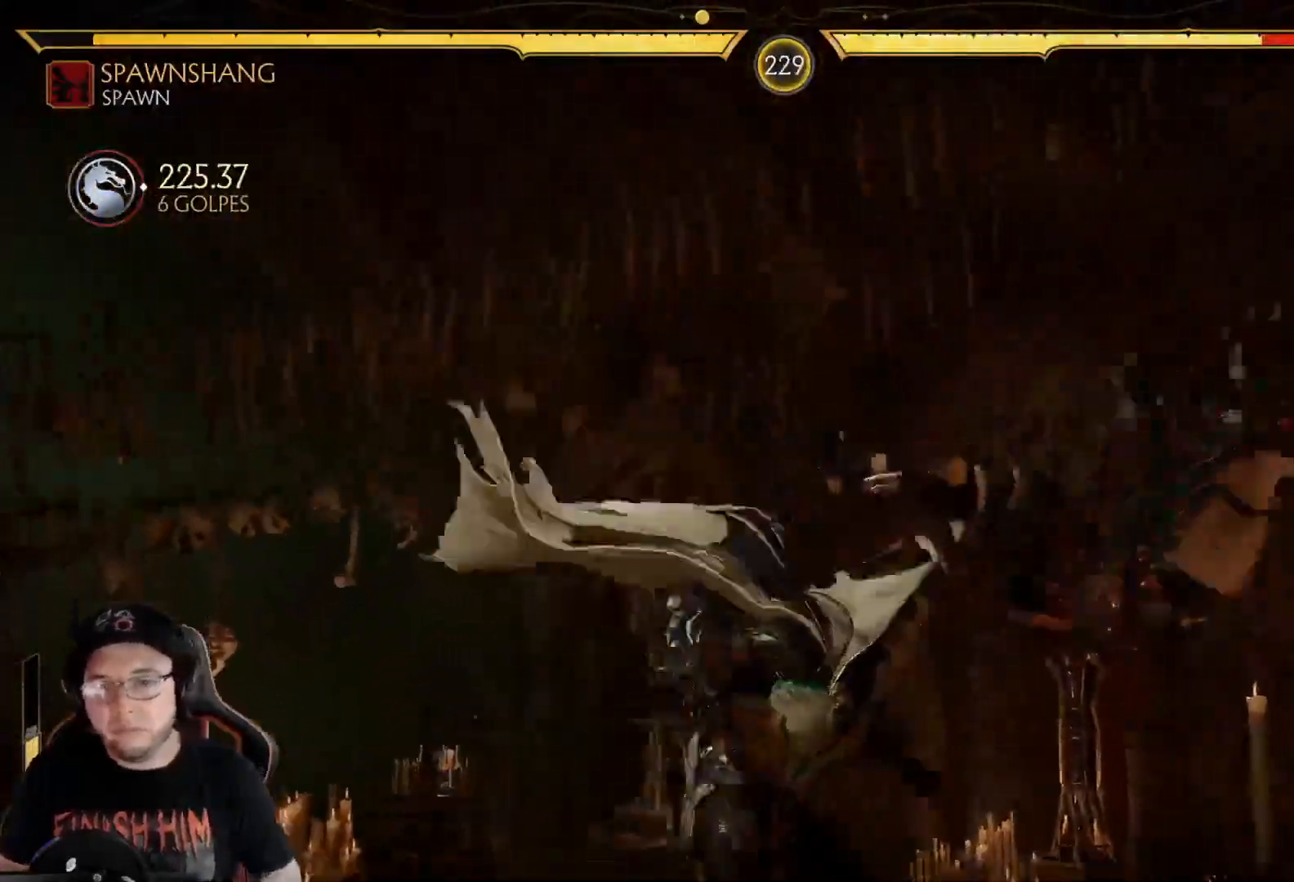
{"buttons": ["DPAD_DOWN"], "left_stick": "center", "right_stick": "center", "events": [[51, "X", "down"], [117, "X", "up"], [201, "X", "down"], [352, "X", "up"], [435, "DPAD_RIGHT", "down"], [469, "DPAD_DOWN", "down"], [485, "DPAD_RIGHT", "up"]]}
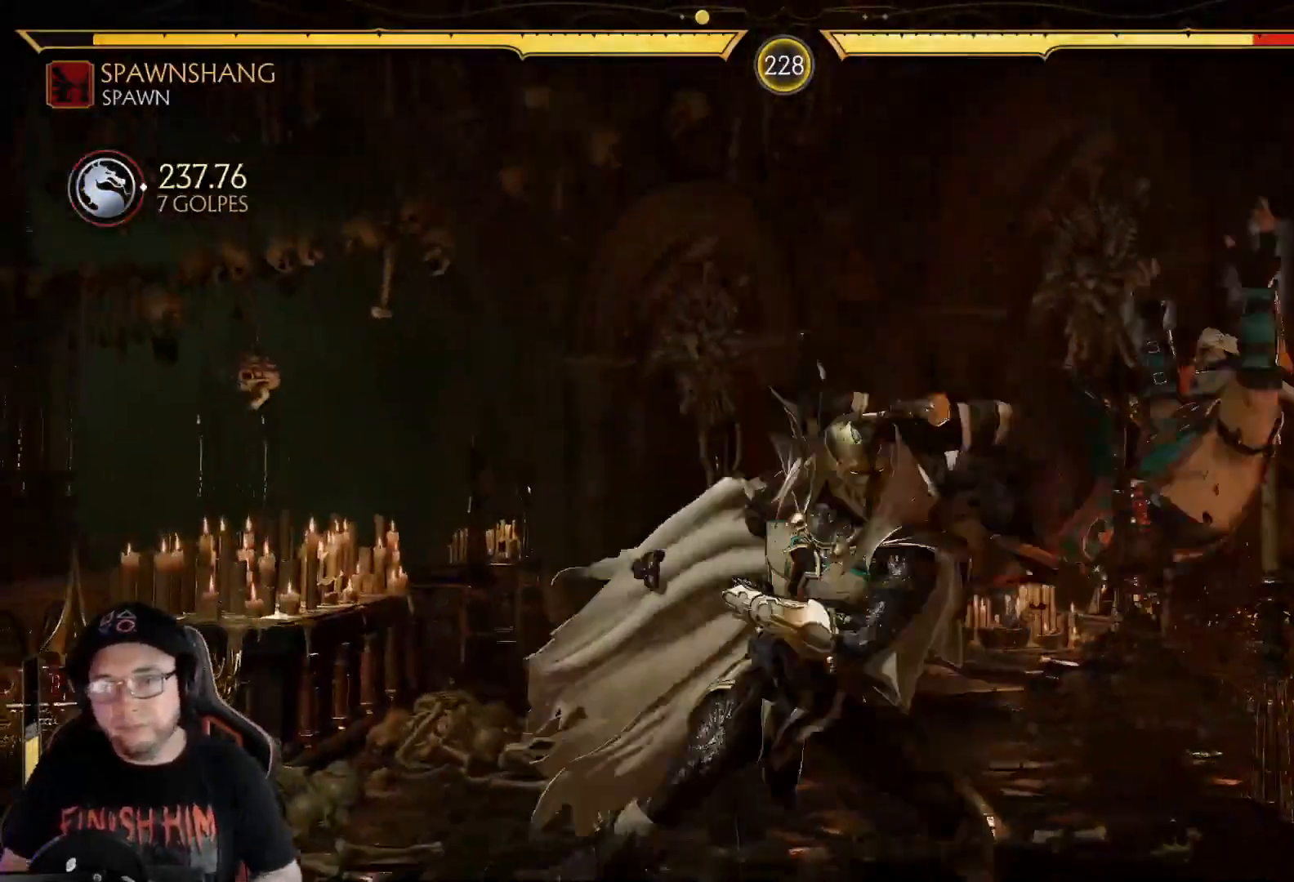
{"buttons": ["DPAD_LEFT"], "left_stick": "center", "right_stick": "center", "events": [[17, "DPAD_LEFT", "down"], [50, "A", "down"], [67, "DPAD_DOWN", "up"], [134, "A", "up"], [234, "R1", "down"], [318, "R1", "up"], [384, "R1", "down"], [451, "R1", "up"]]}